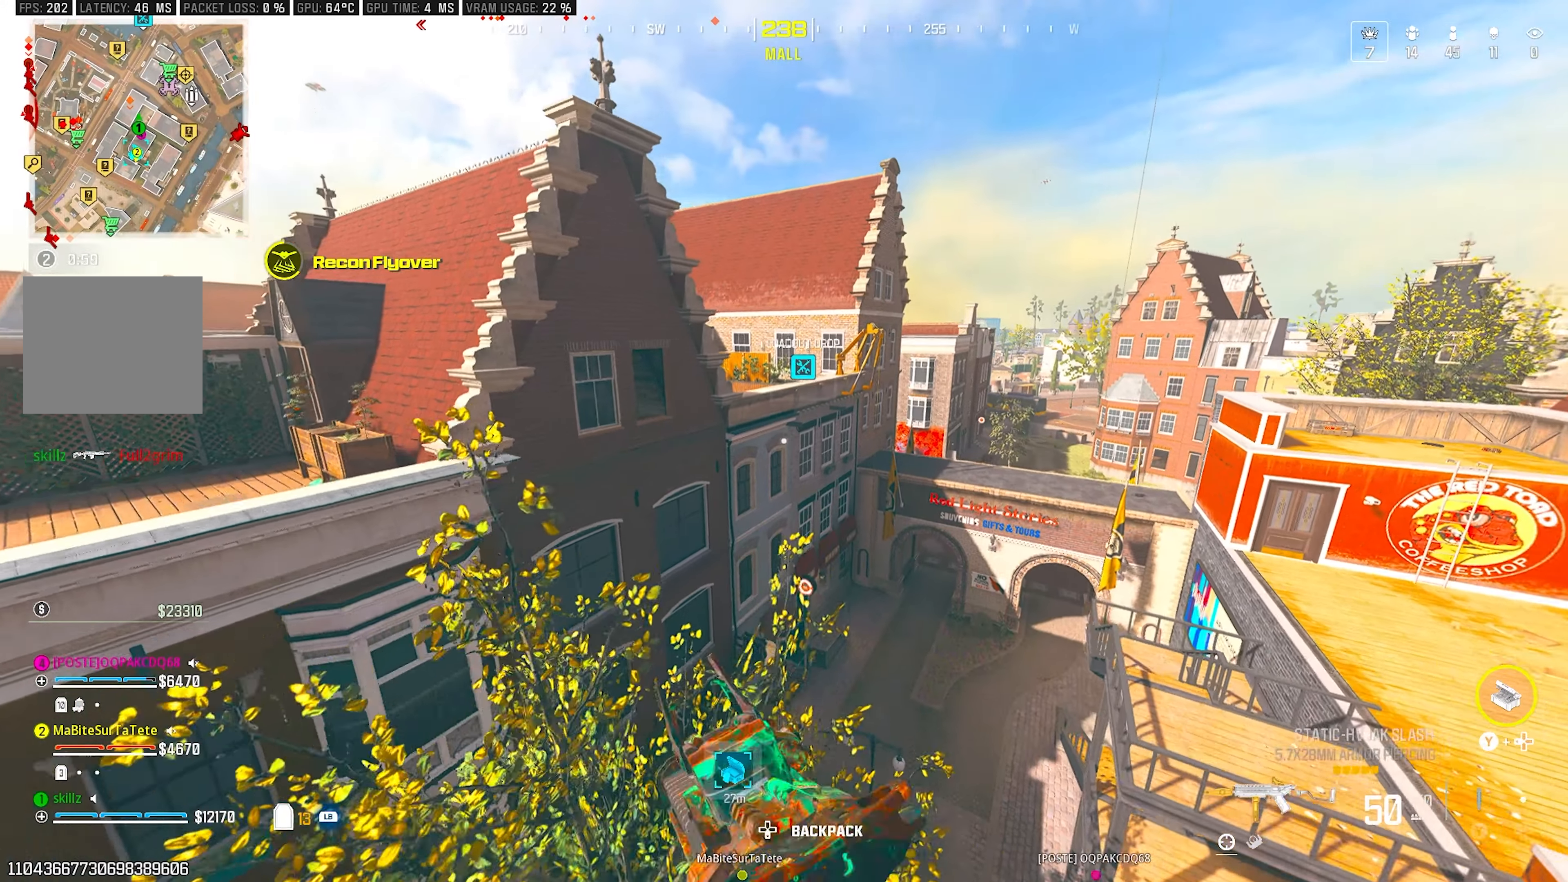
Gameplay with a controller (PlayStation layout); each line is a JSON object with the inputs held at the frame after it. "events" lists button and stick changes between this image and that frame as [ms after this image, input, new state], when the widget could be followed in between.
{"buttons": [], "left_stick": "up-right", "right_stick": "center", "events": [[83, "right_stick", "right"], [100, "left_stick", "right"], [117, "CROSS", "up"], [300, "right_stick", "center"], [383, "left_stick", "up-right"]]}
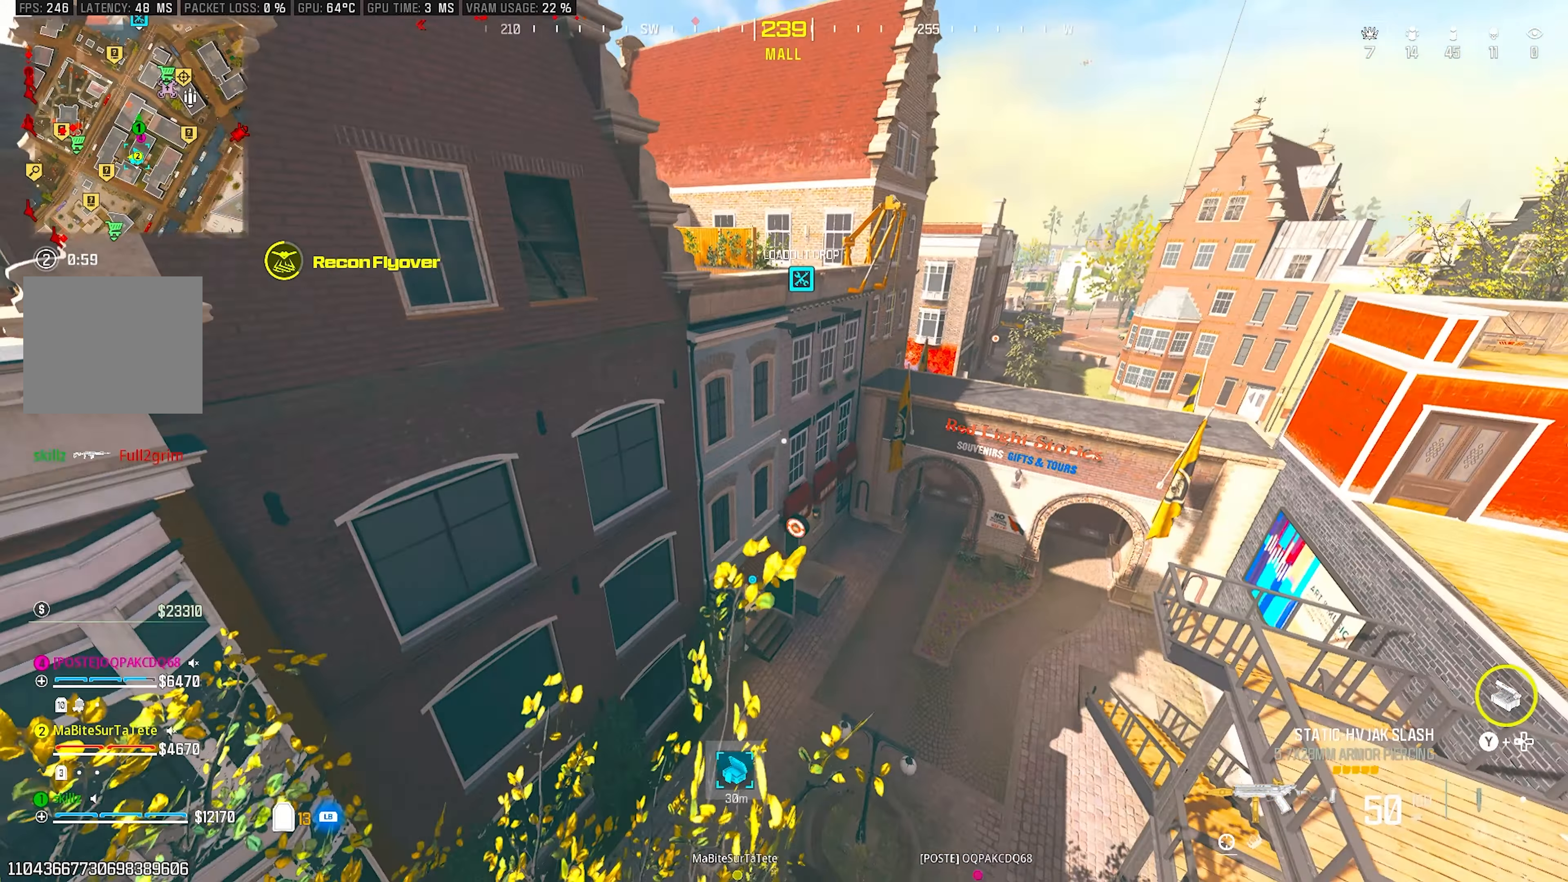
{"buttons": [], "left_stick": "up-right", "right_stick": "right", "events": [[183, "right_stick", "right"]]}
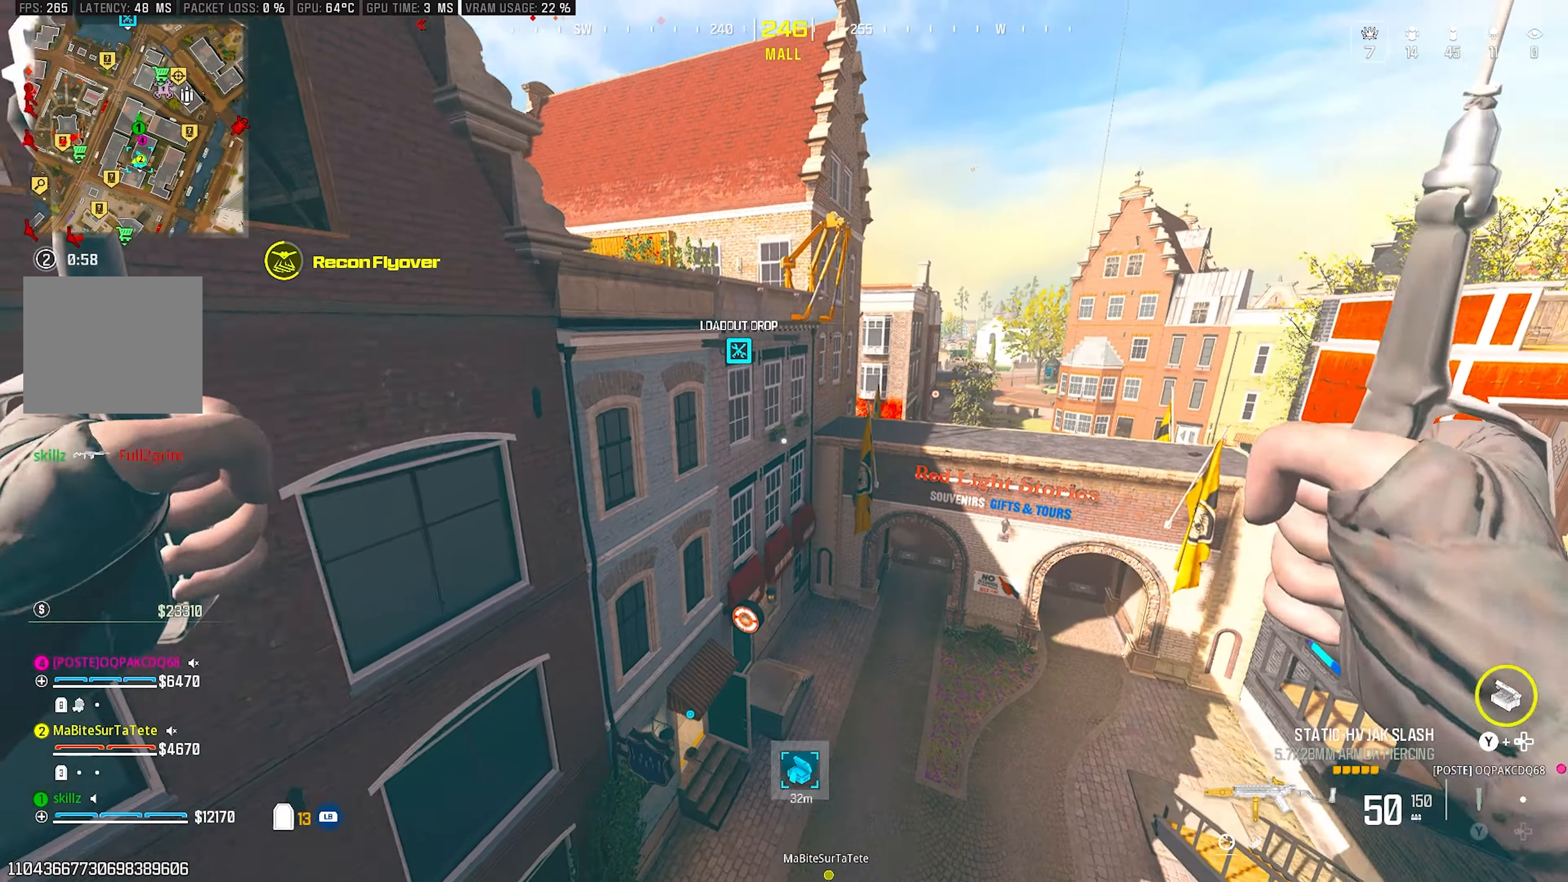
{"buttons": [], "left_stick": "up", "right_stick": "center", "events": [[133, "right_stick", "center"], [300, "CIRCLE", "down"], [367, "left_stick", "up"], [483, "CIRCLE", "up"]]}
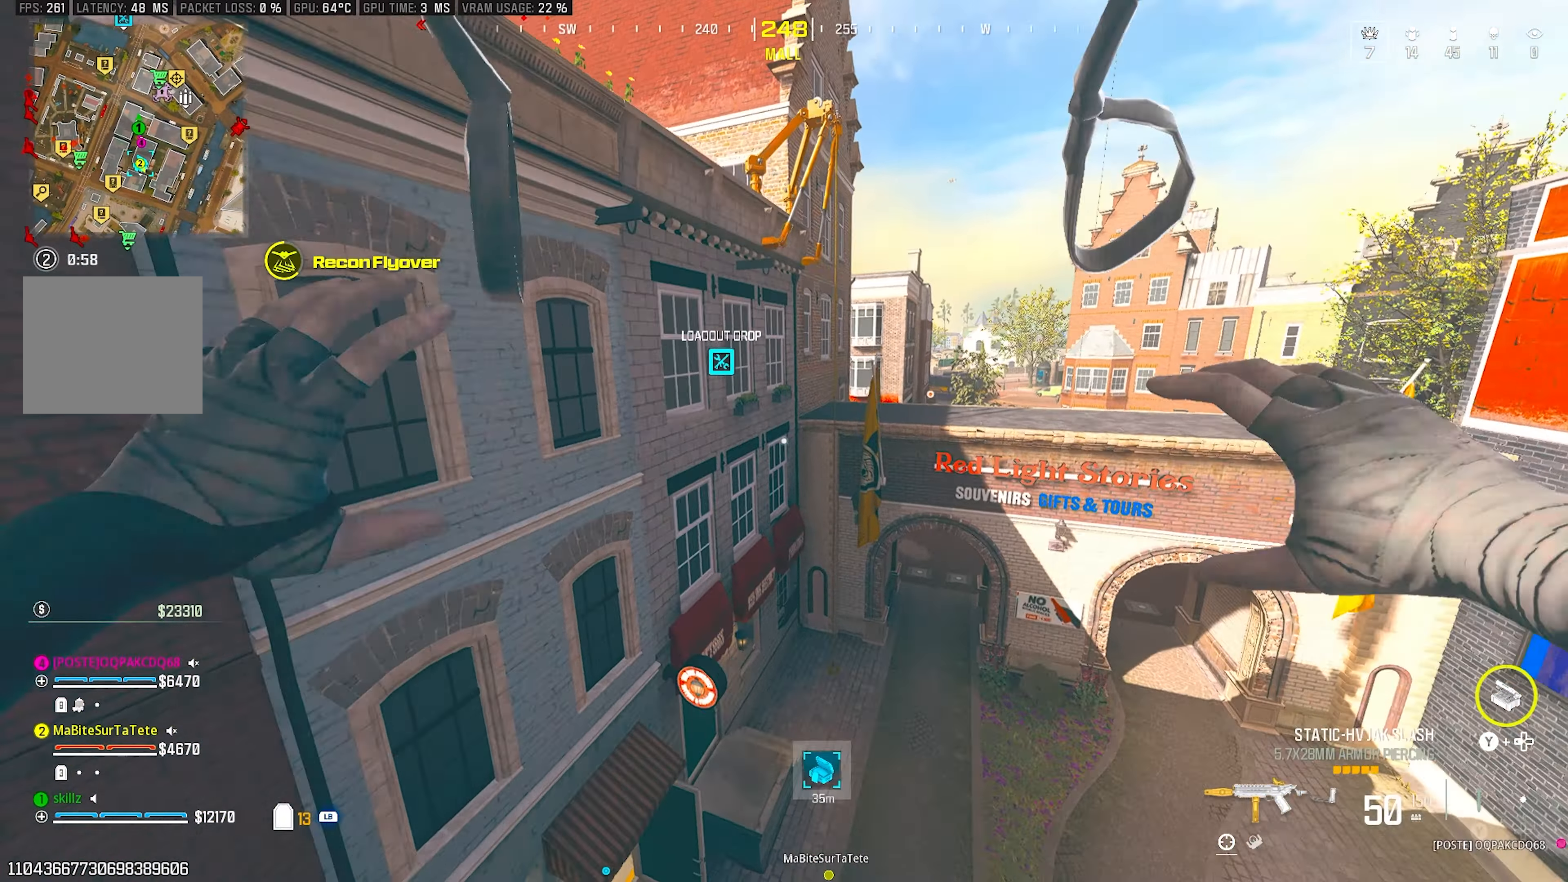
{"buttons": [], "left_stick": "up", "right_stick": "center", "events": []}
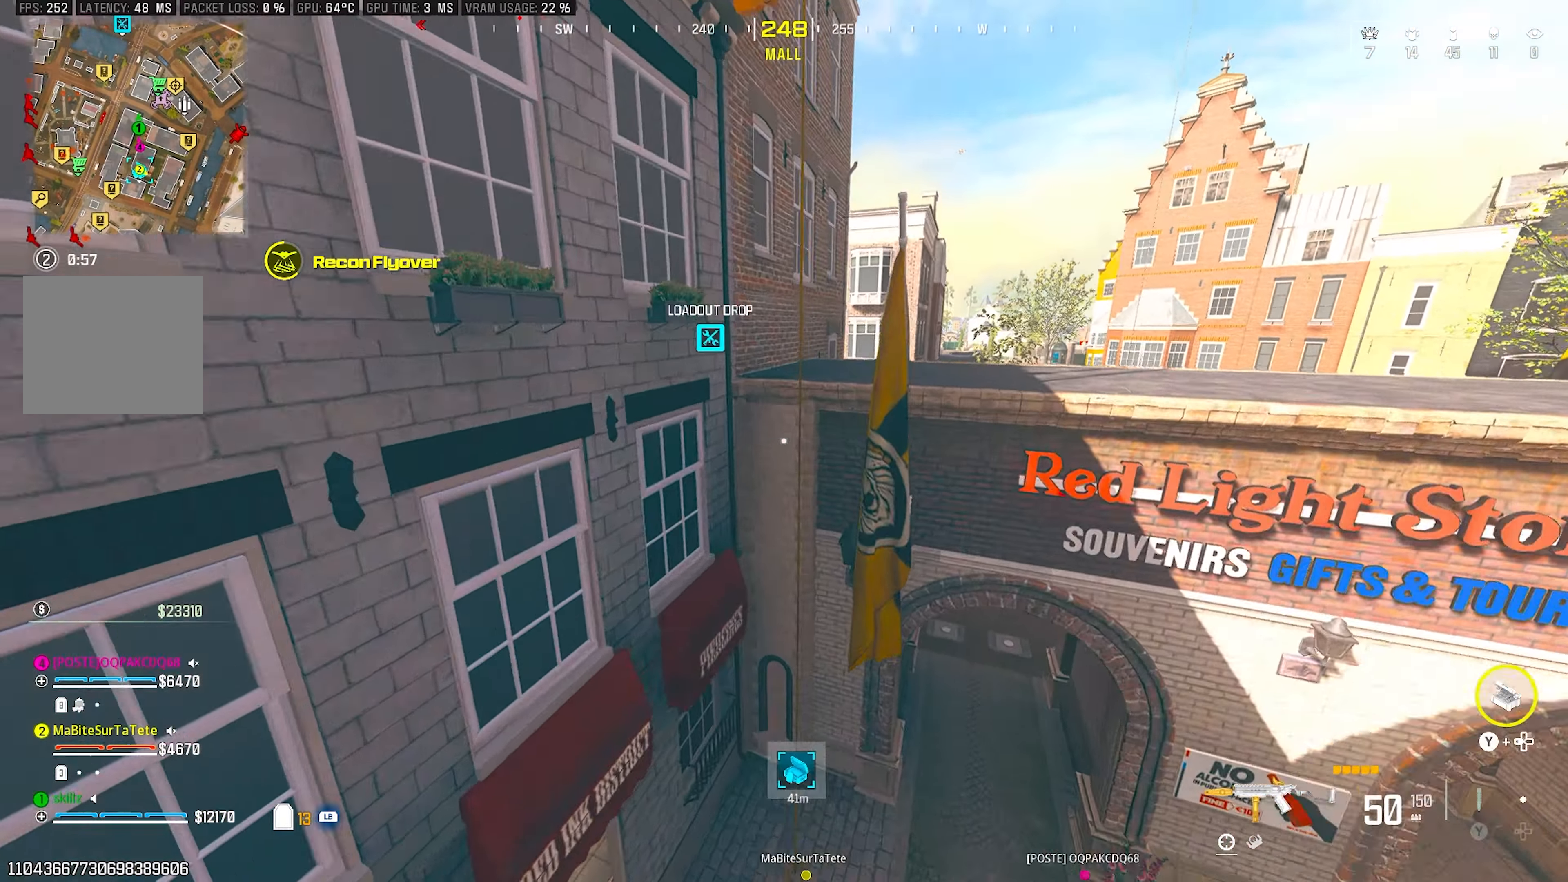
{"buttons": [], "left_stick": "center", "right_stick": "up-left", "events": [[17, "left_stick", "up-left"], [67, "right_stick", "left"], [117, "R1", "down"], [167, "left_stick", "left"], [183, "R1", "up"], [233, "R1", "down"], [283, "right_stick", "up-left"], [400, "R1", "up"], [417, "left_stick", "center"]]}
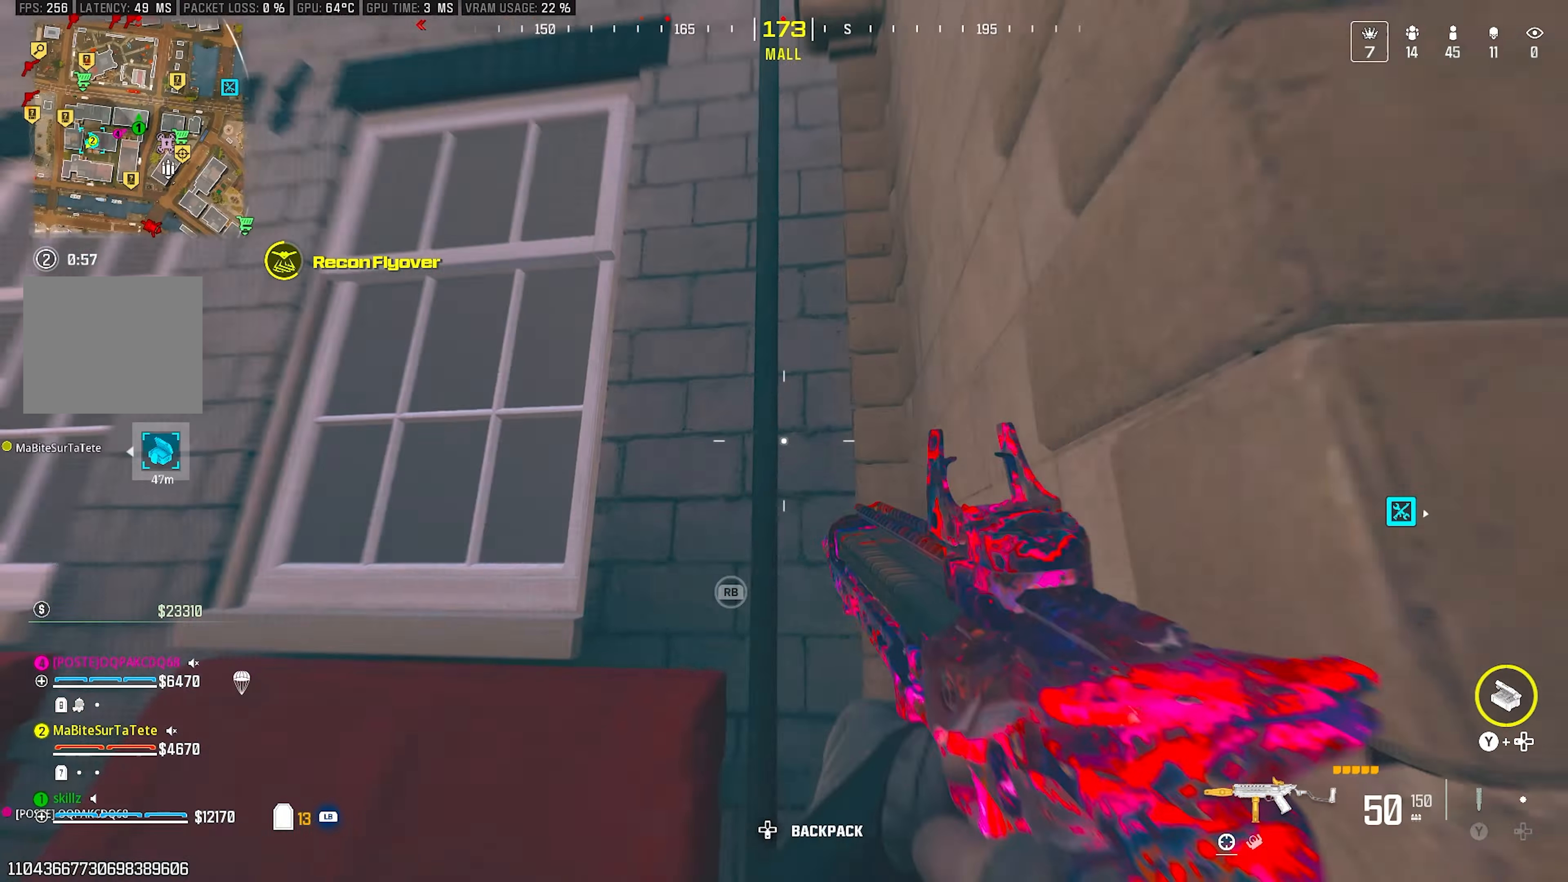
{"buttons": [], "left_stick": "center", "right_stick": "down", "events": [[183, "right_stick", "up-right"], [333, "right_stick", "down-right"], [433, "right_stick", "down"]]}
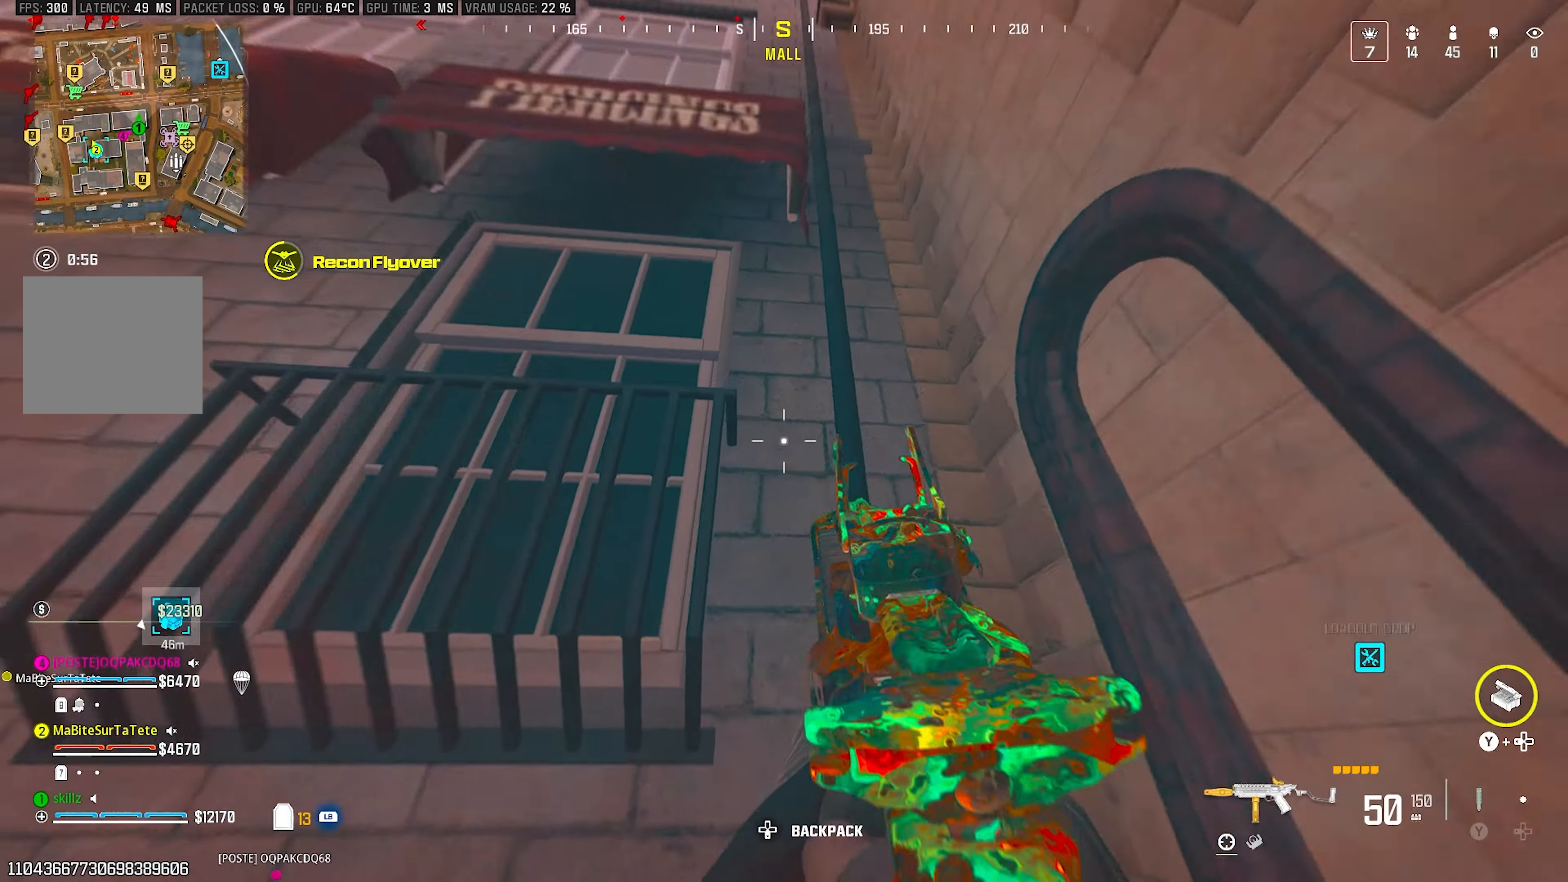
{"buttons": [], "left_stick": "up-left", "right_stick": "center", "events": [[17, "CROSS", "down"], [50, "left_stick", "down"], [83, "right_stick", "down-left"], [200, "CROSS", "up"], [200, "left_stick", "down-left"], [333, "R1", "down"], [350, "right_stick", "center"], [367, "left_stick", "up-left"], [450, "R1", "up"]]}
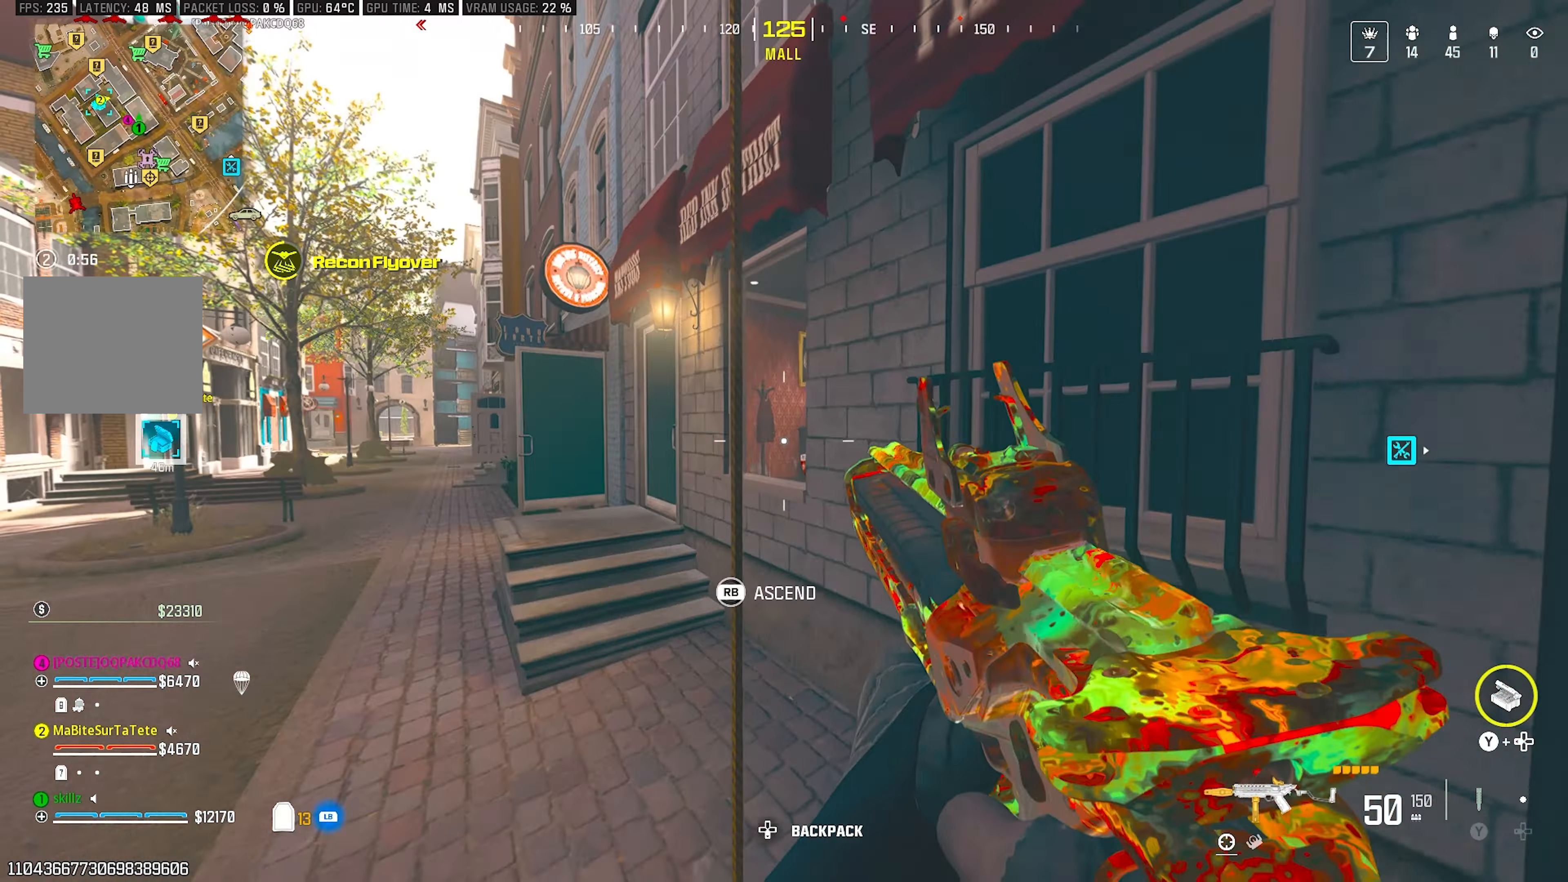
{"buttons": [], "left_stick": "center", "right_stick": "center", "events": [[50, "R1", "down"], [133, "left_stick", "center"], [150, "R1", "up"], [167, "right_stick", "up-right"], [483, "right_stick", "center"]]}
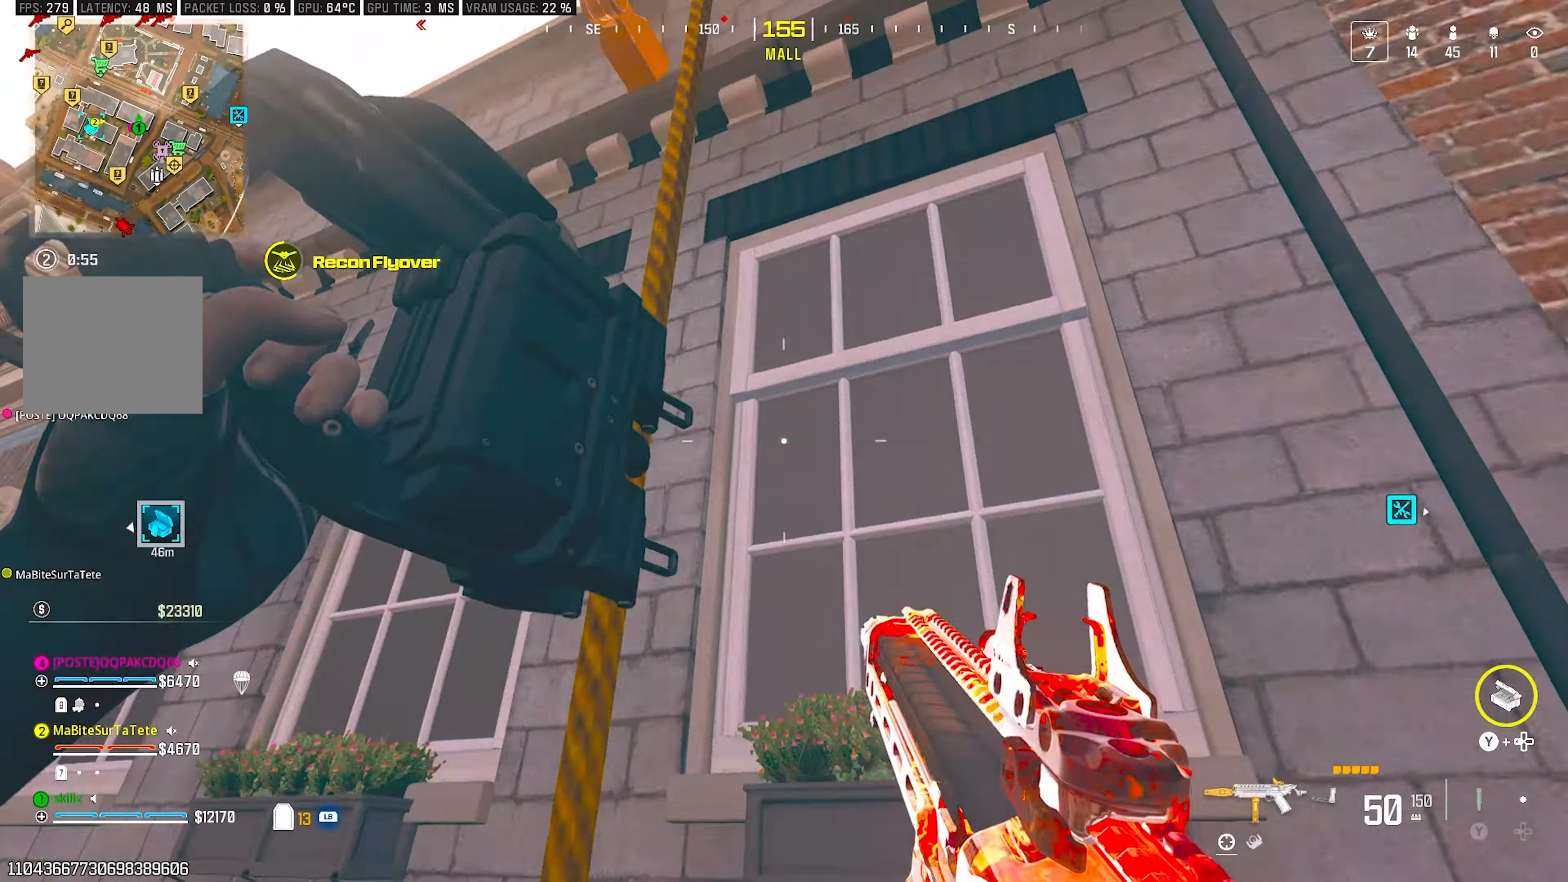
{"buttons": [], "left_stick": "up", "right_stick": "down", "events": [[67, "CROSS", "down"], [250, "CROSS", "up"], [250, "right_stick", "down"], [383, "left_stick", "up"]]}
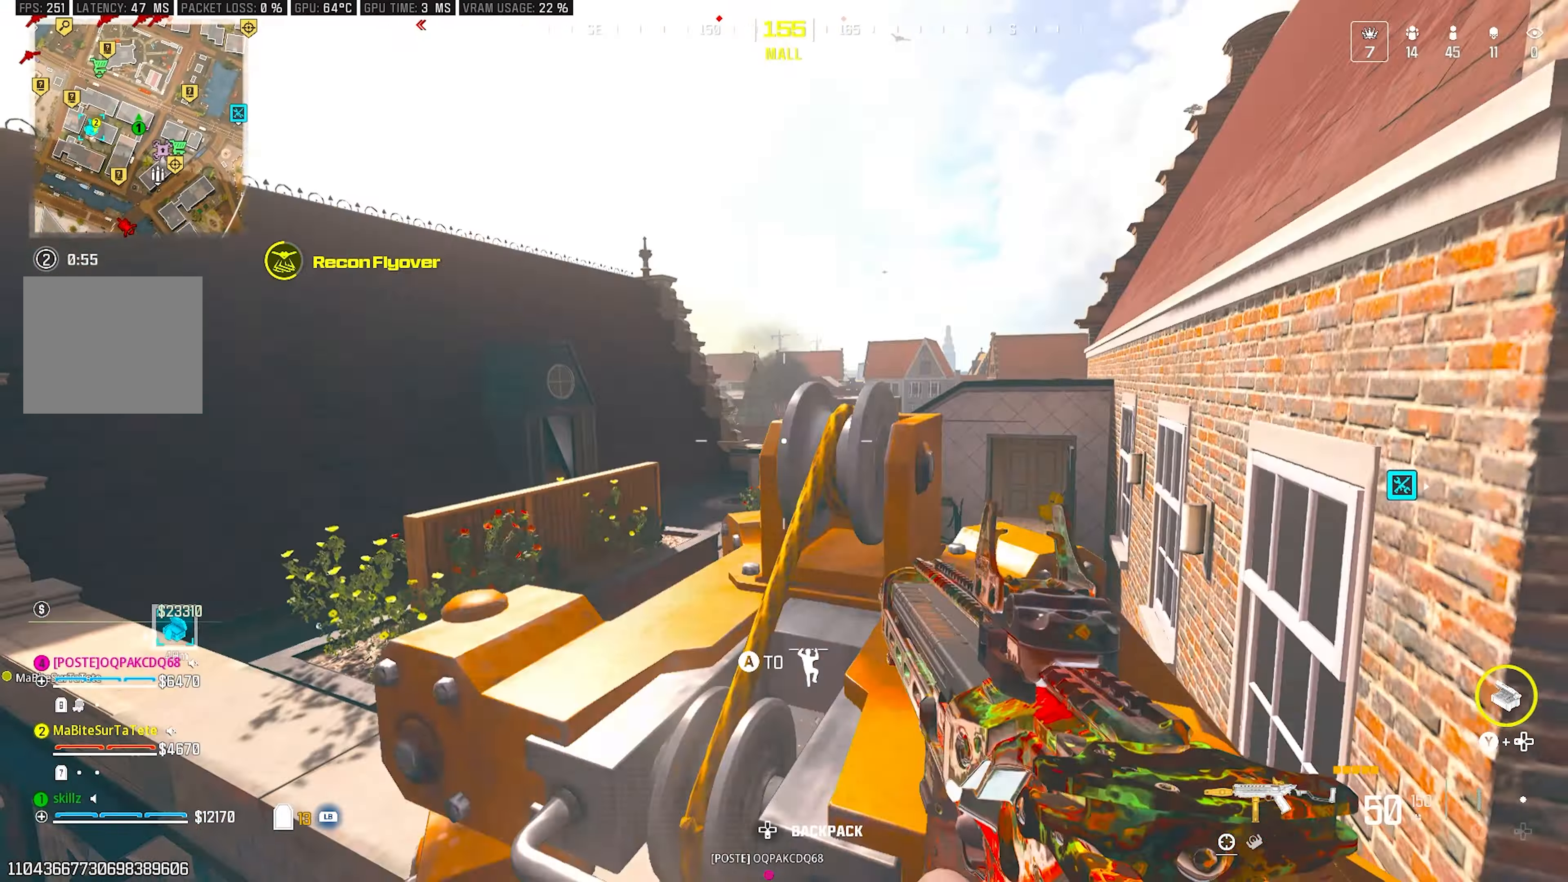
{"buttons": [], "left_stick": "up-right", "right_stick": "center", "events": [[17, "CROSS", "down"], [83, "right_stick", "down-left"], [167, "CROSS", "up"], [300, "left_stick", "up-right"], [300, "right_stick", "down"], [400, "right_stick", "center"]]}
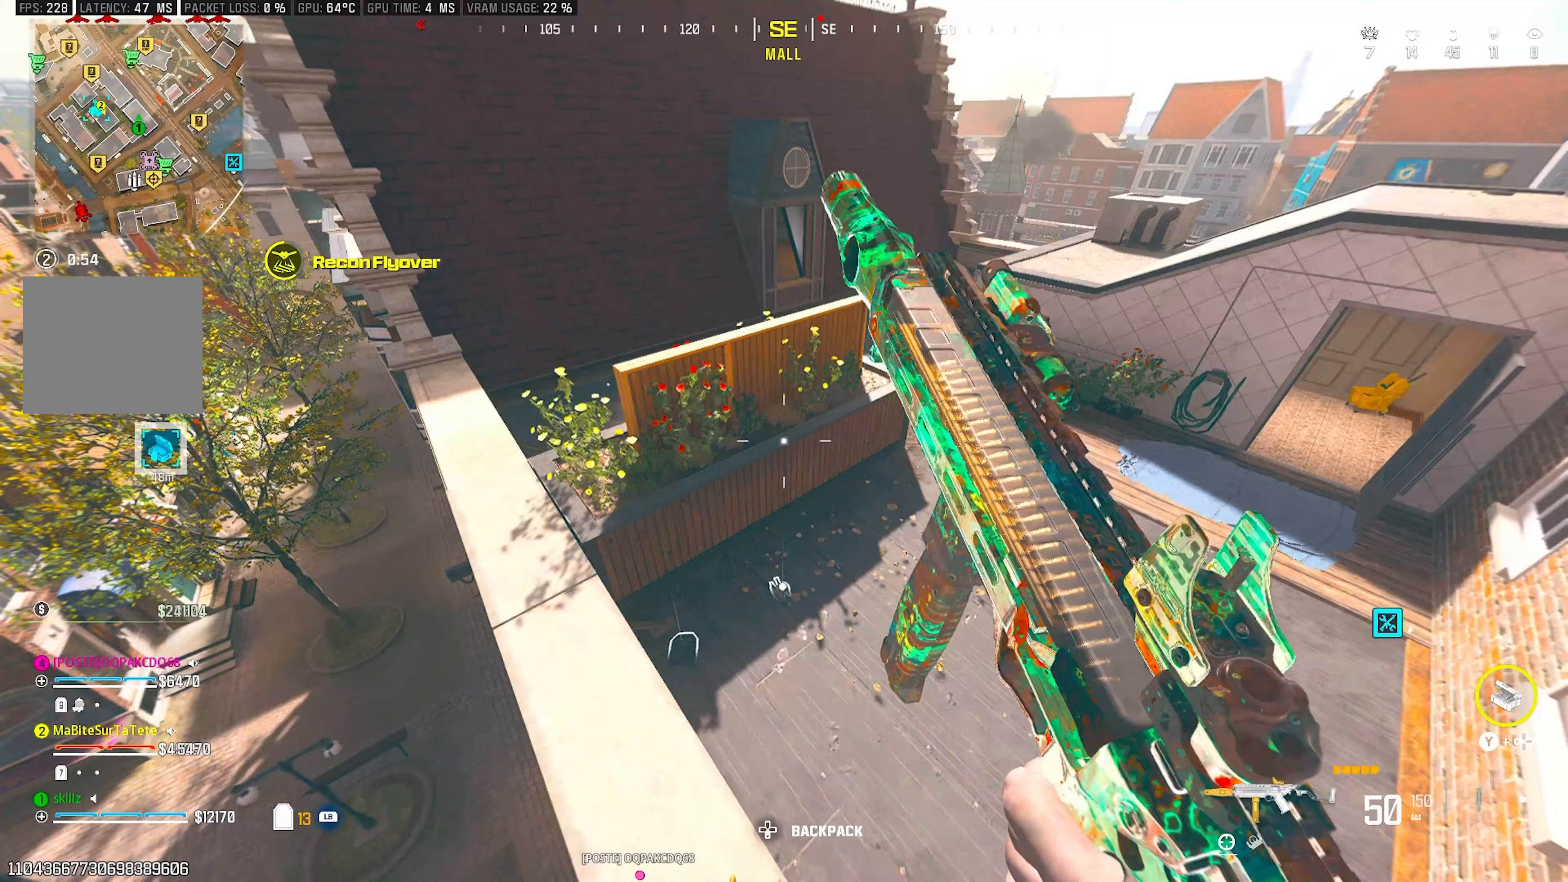
{"buttons": [], "left_stick": "up-right", "right_stick": "center", "events": [[100, "right_stick", "up"], [267, "right_stick", "up-right"], [450, "right_stick", "center"]]}
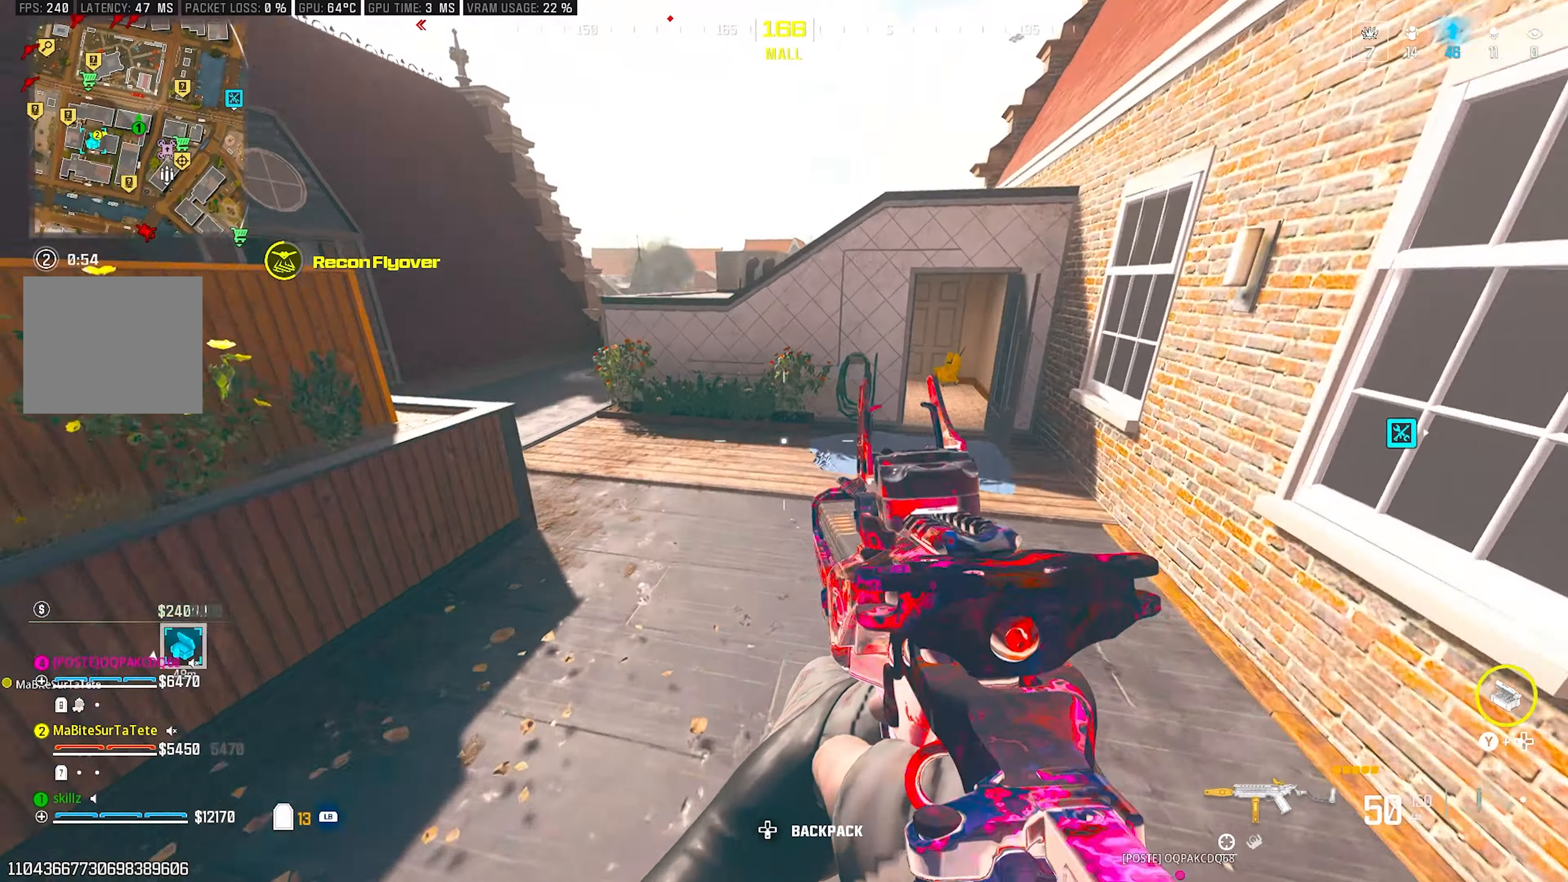
{"buttons": [], "left_stick": "up", "right_stick": "up-left", "events": [[100, "right_stick", "left"], [233, "right_stick", "up-left"], [333, "CIRCLE", "down"], [367, "left_stick", "up"], [500, "CIRCLE", "up"]]}
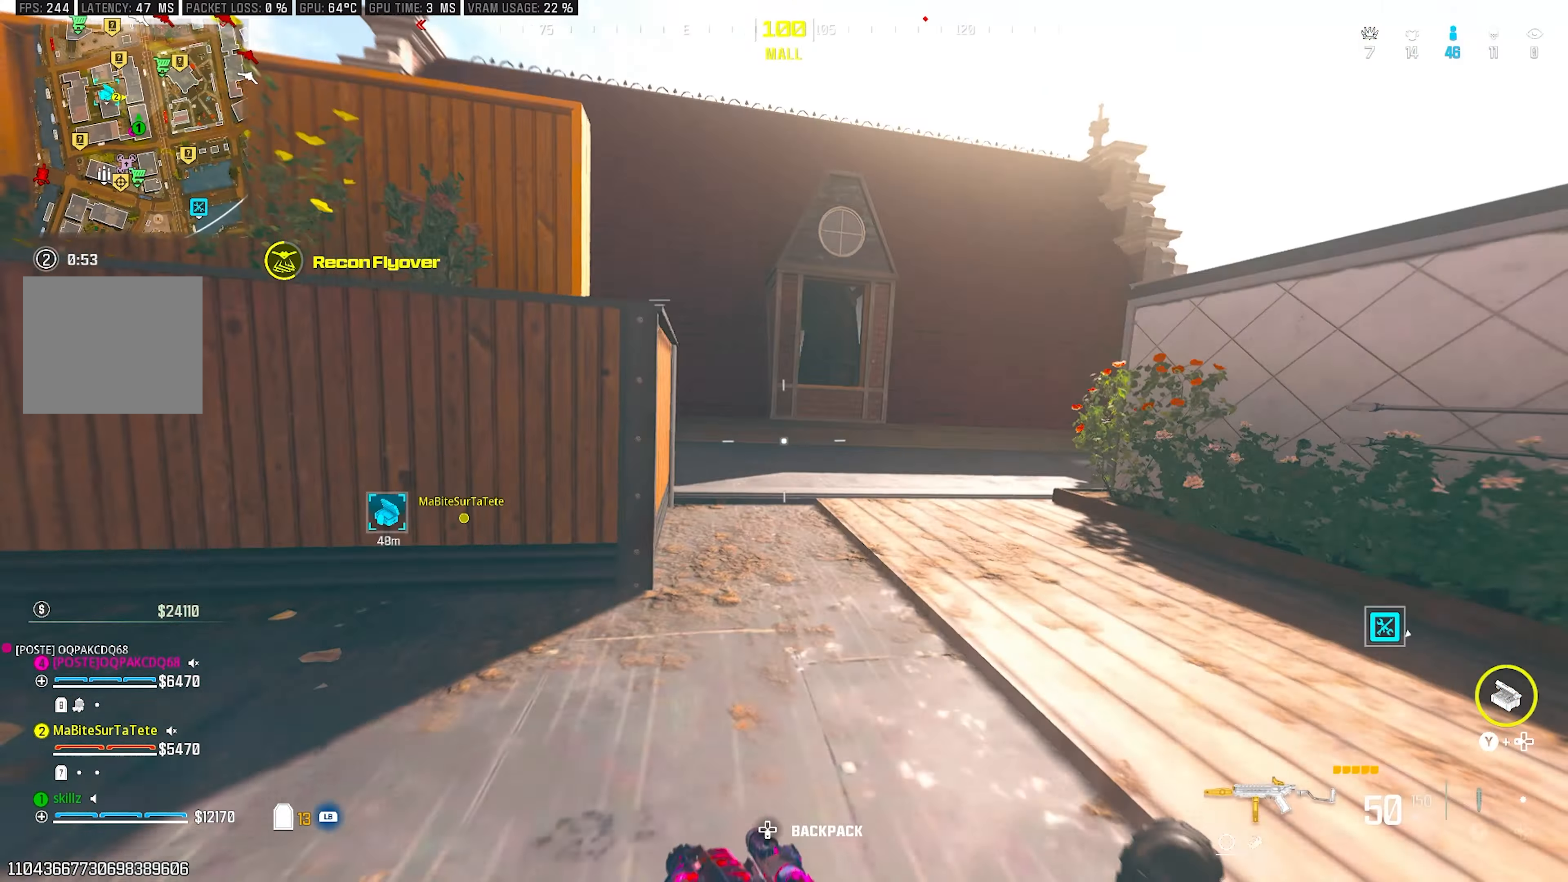
{"buttons": [], "left_stick": "up", "right_stick": "center", "events": [[33, "CROSS", "down"], [67, "right_stick", "center"], [150, "CROSS", "up"]]}
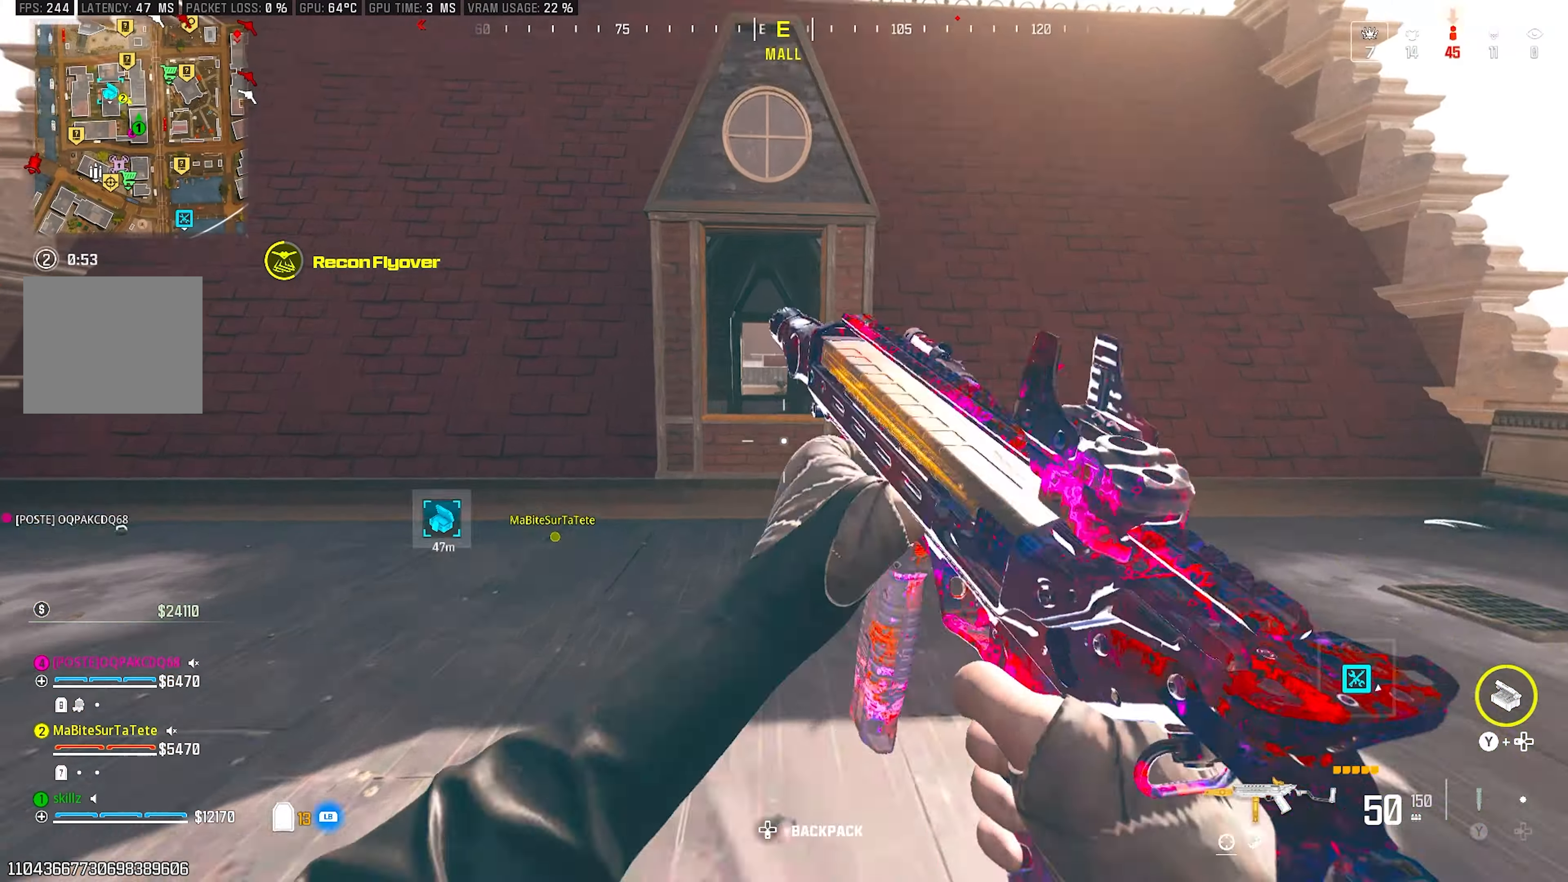
{"buttons": [], "left_stick": "up", "right_stick": "center", "events": [[267, "CROSS", "down"], [433, "CROSS", "up"]]}
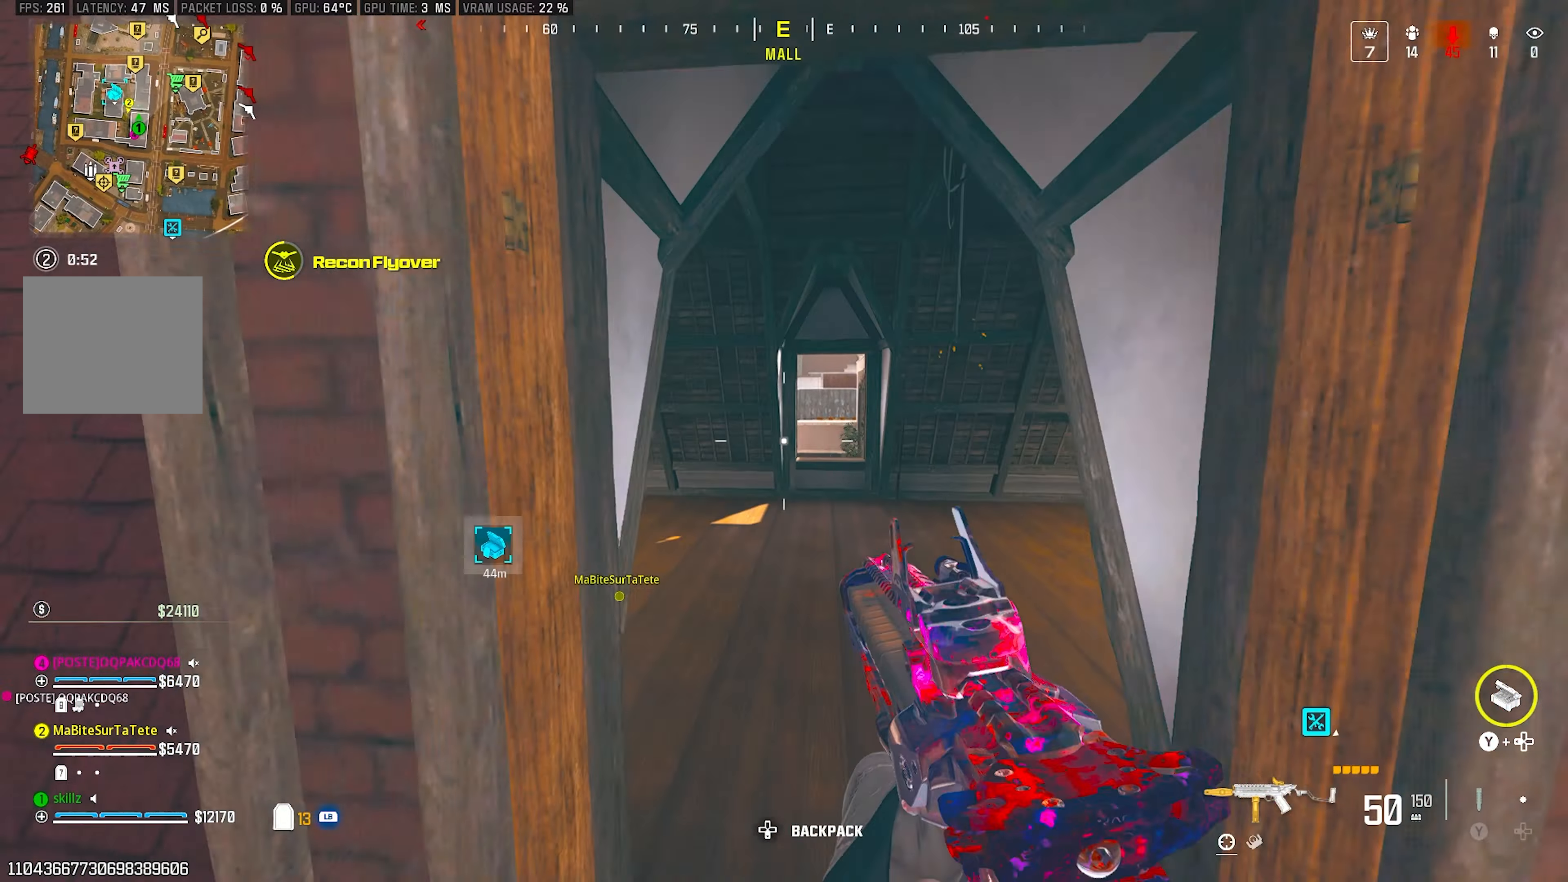
{"buttons": [], "left_stick": "down-right", "right_stick": "center", "events": [[83, "right_stick", "down-left"], [233, "right_stick", "left"], [317, "left_stick", "right"], [400, "left_stick", "down-right"], [400, "right_stick", "center"]]}
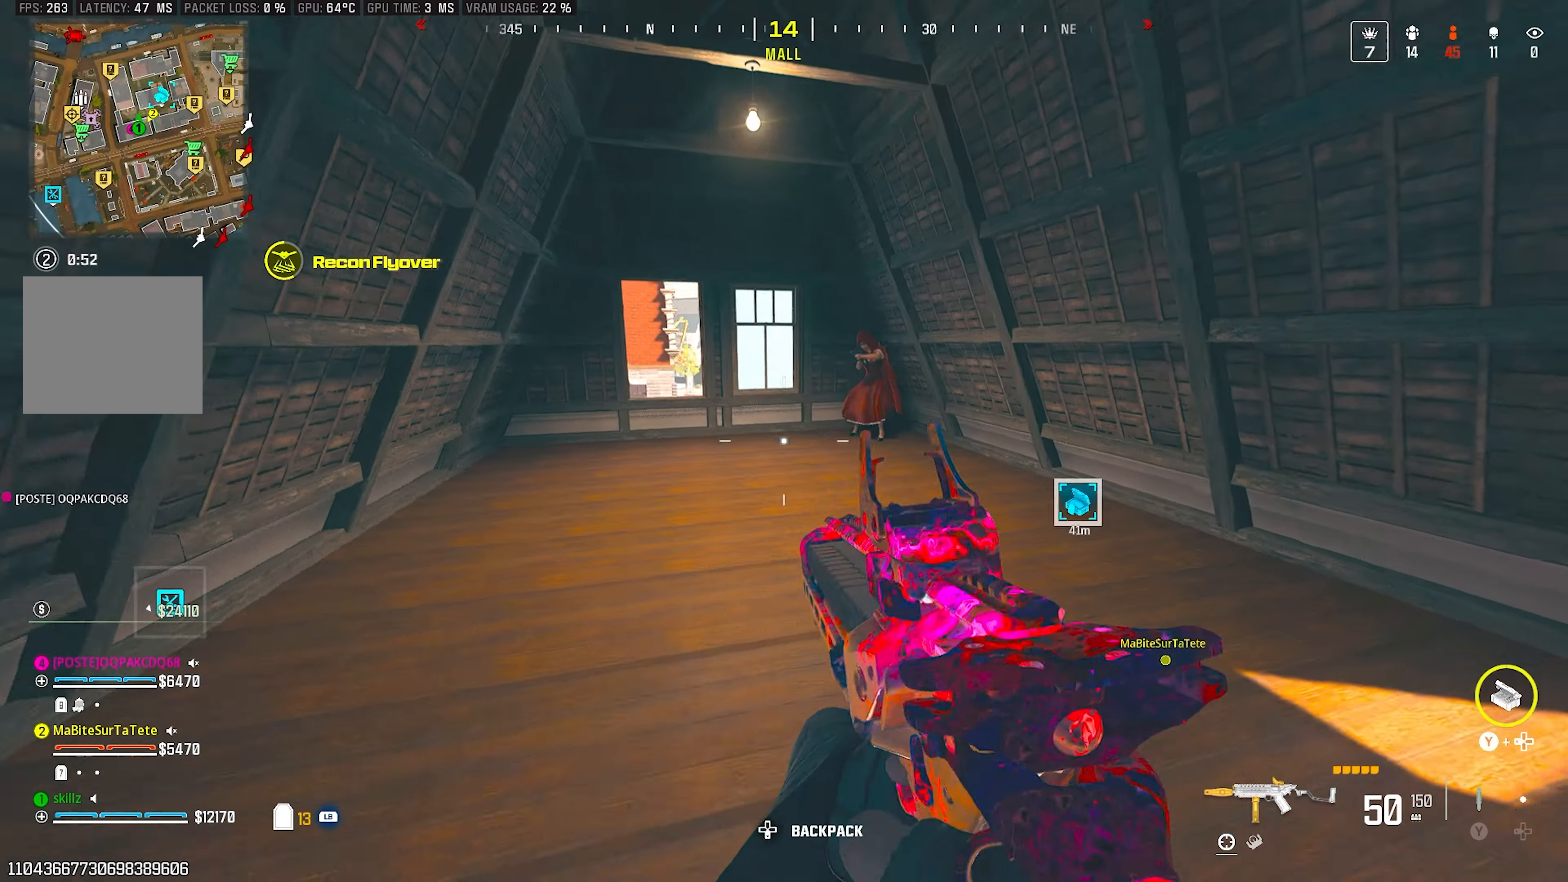
{"buttons": ["L2", "R2"], "left_stick": "up-left", "right_stick": "down-right", "events": [[33, "right_stick", "up"], [67, "L2", "down"], [100, "left_stick", "center"], [150, "R2", "down"], [150, "left_stick", "left"], [150, "right_stick", "up-right"], [283, "left_stick", "up-left"], [333, "right_stick", "down-right"], [350, "L1", "down"], [417, "L1", "up"]]}
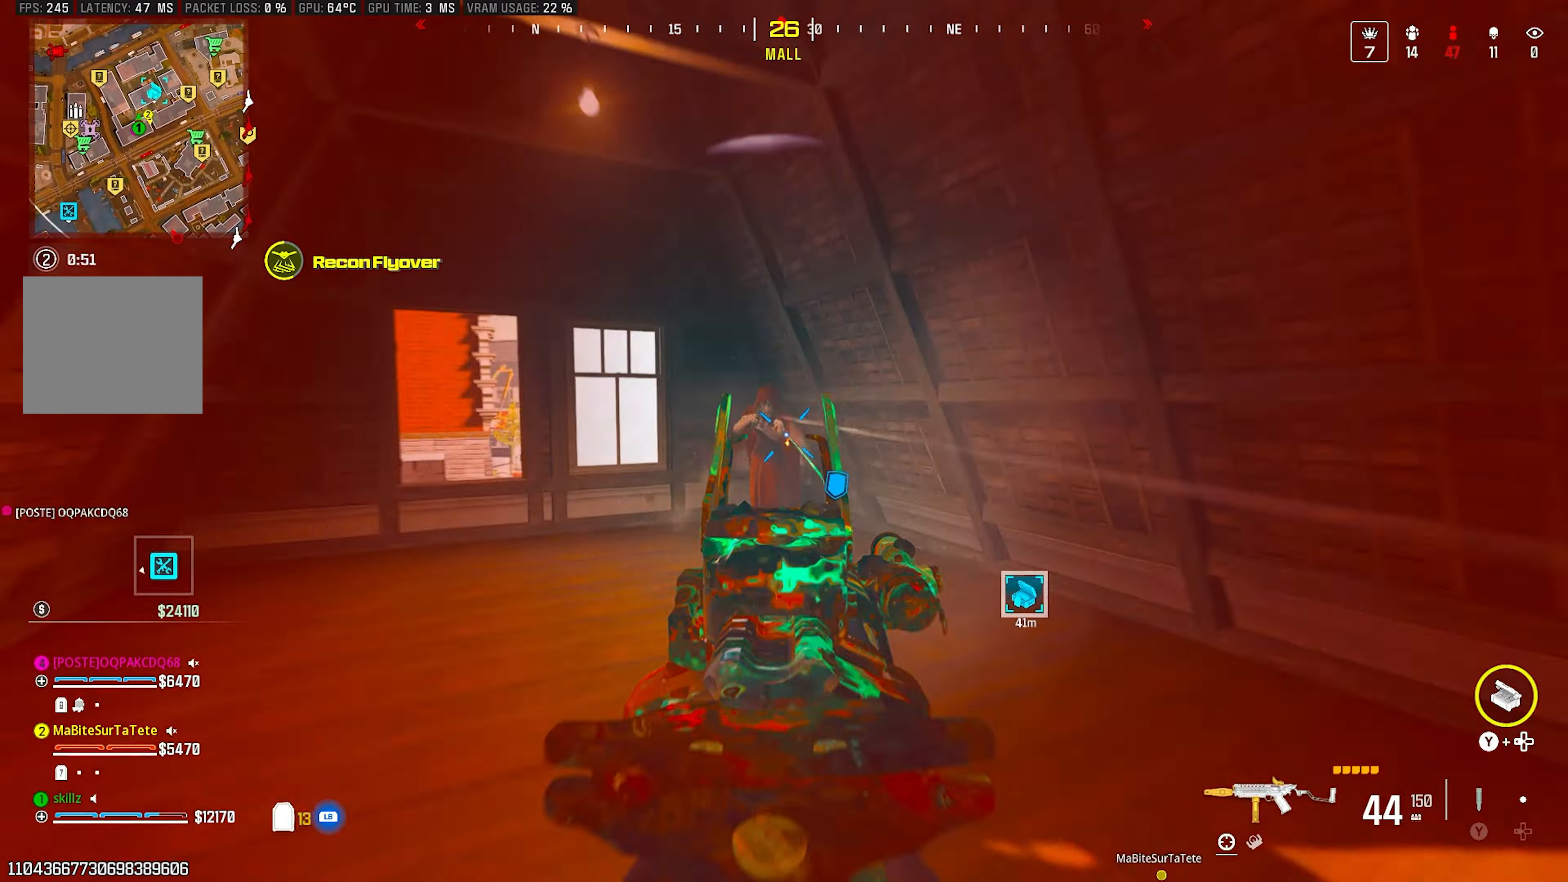
{"buttons": ["L2", "R2"], "left_stick": "up-left", "right_stick": "down", "events": [[33, "right_stick", "center"], [83, "right_stick", "right"], [250, "right_stick", "center"], [333, "right_stick", "down"]]}
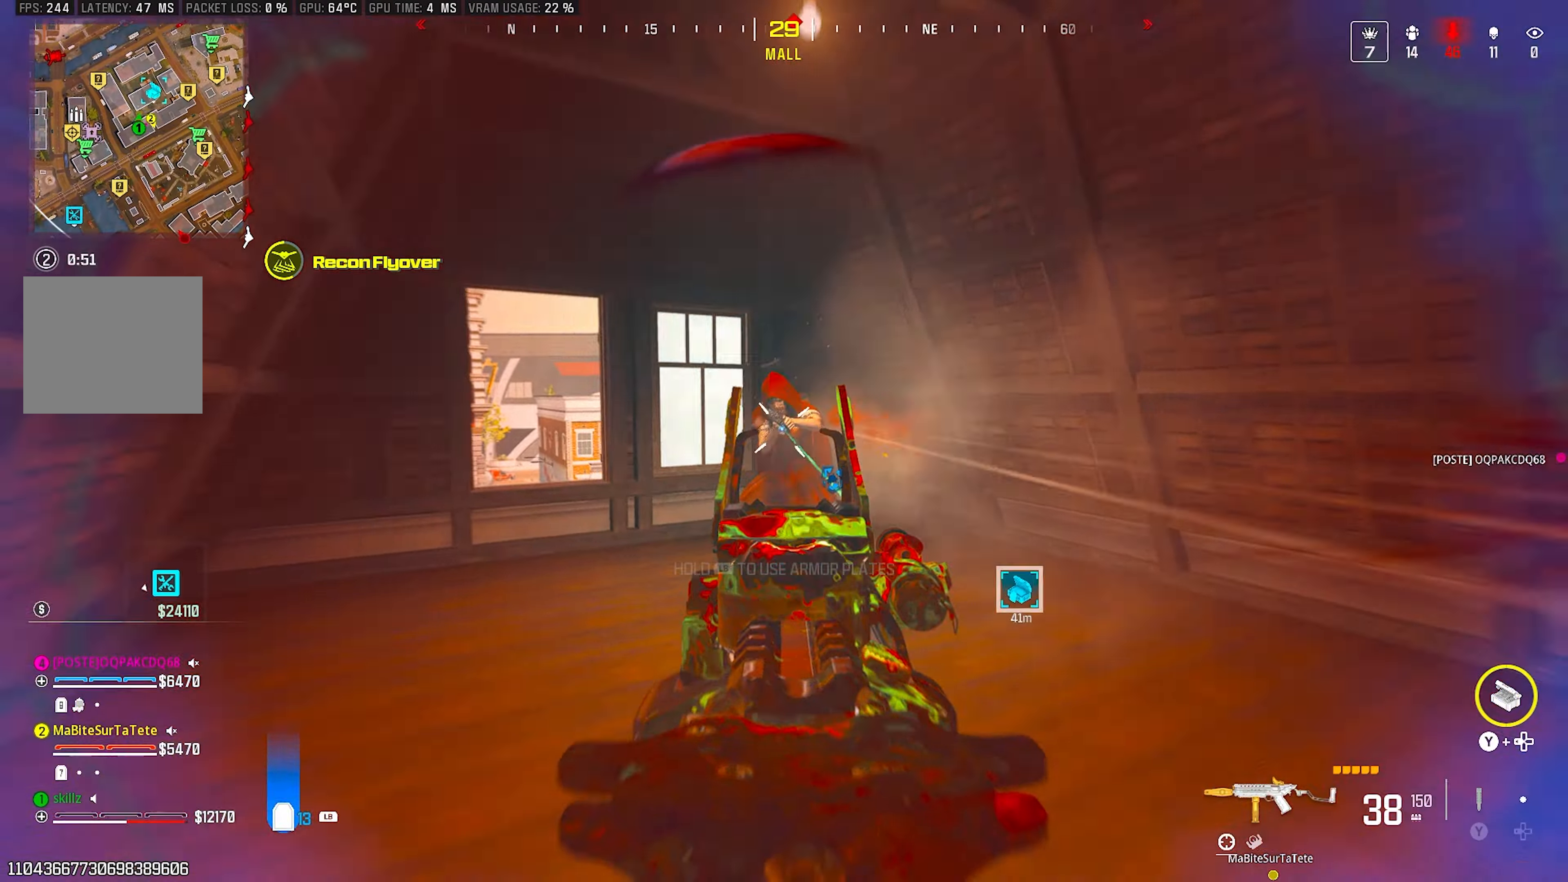
{"buttons": ["R2"], "left_stick": "up", "right_stick": "down", "events": [[50, "L2", "up"], [100, "left_stick", "up"]]}
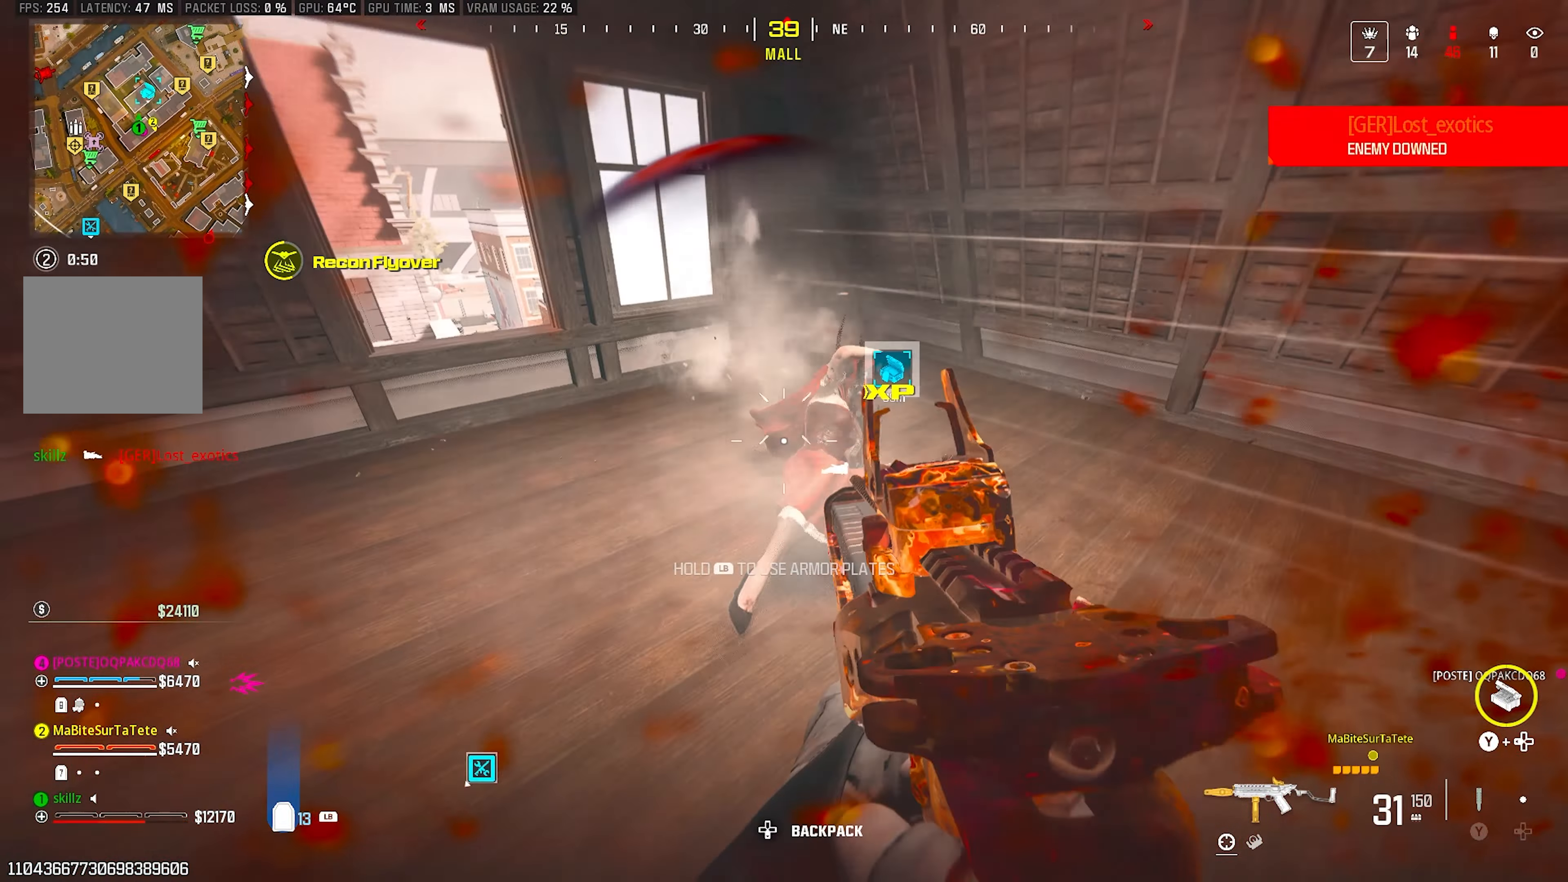
{"buttons": ["L1", "R1", "R2"], "left_stick": "left", "right_stick": "center", "events": [[33, "right_stick", "down-right"], [150, "left_stick", "left"], [317, "R1", "down"], [367, "right_stick", "center"], [500, "L1", "down"]]}
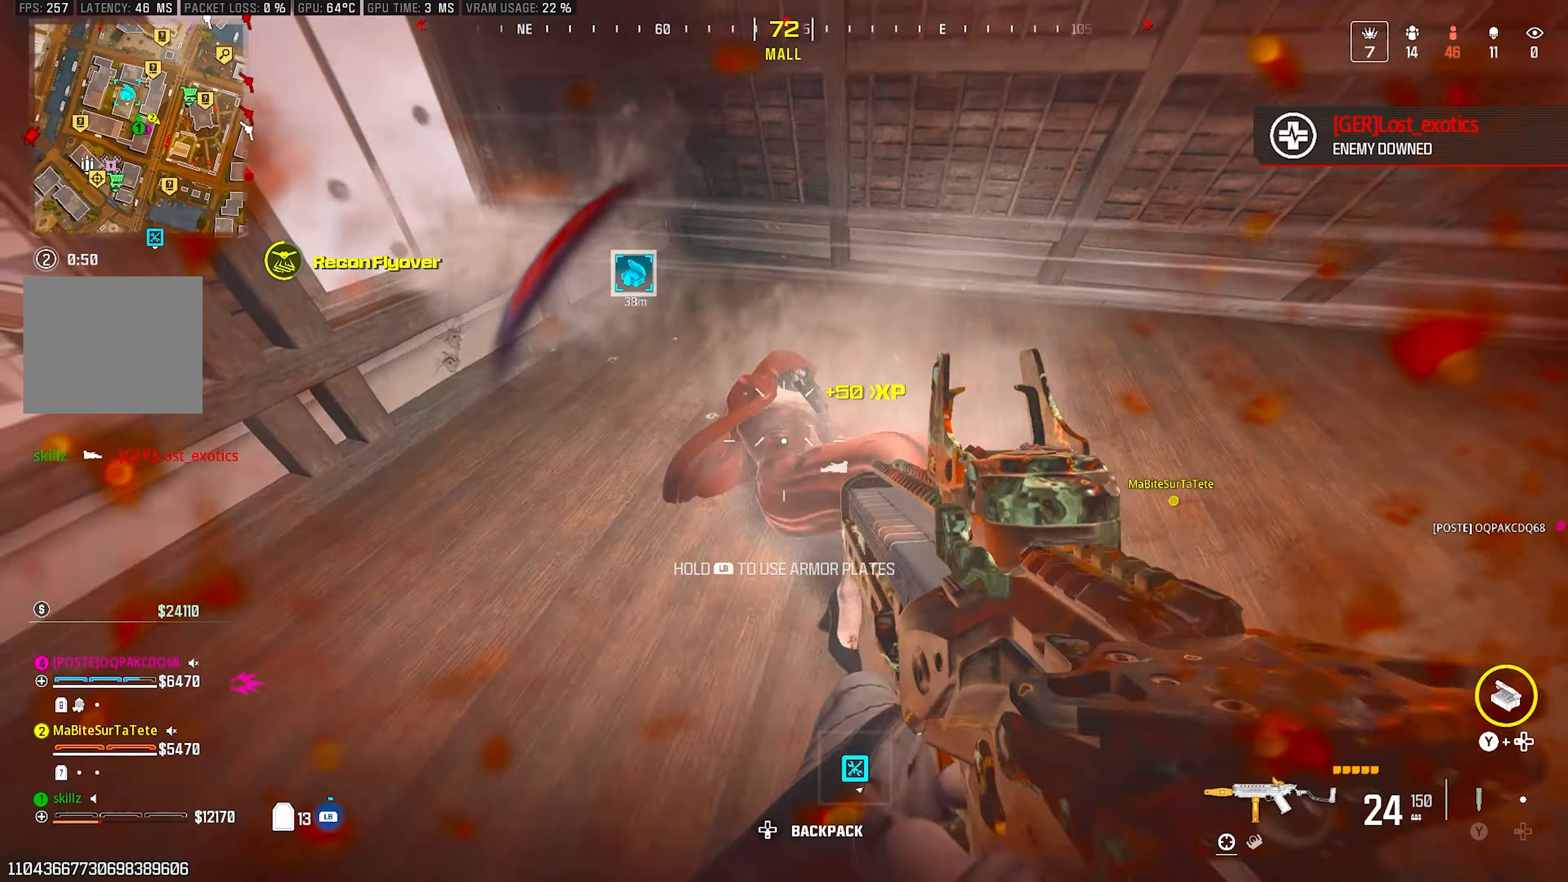
{"buttons": [], "left_stick": "center", "right_stick": "center", "events": [[33, "right_stick", "right"], [50, "left_stick", "up-left"], [67, "R1", "up"], [100, "R2", "up"], [417, "L1", "up"], [467, "left_stick", "center"], [500, "right_stick", "center"]]}
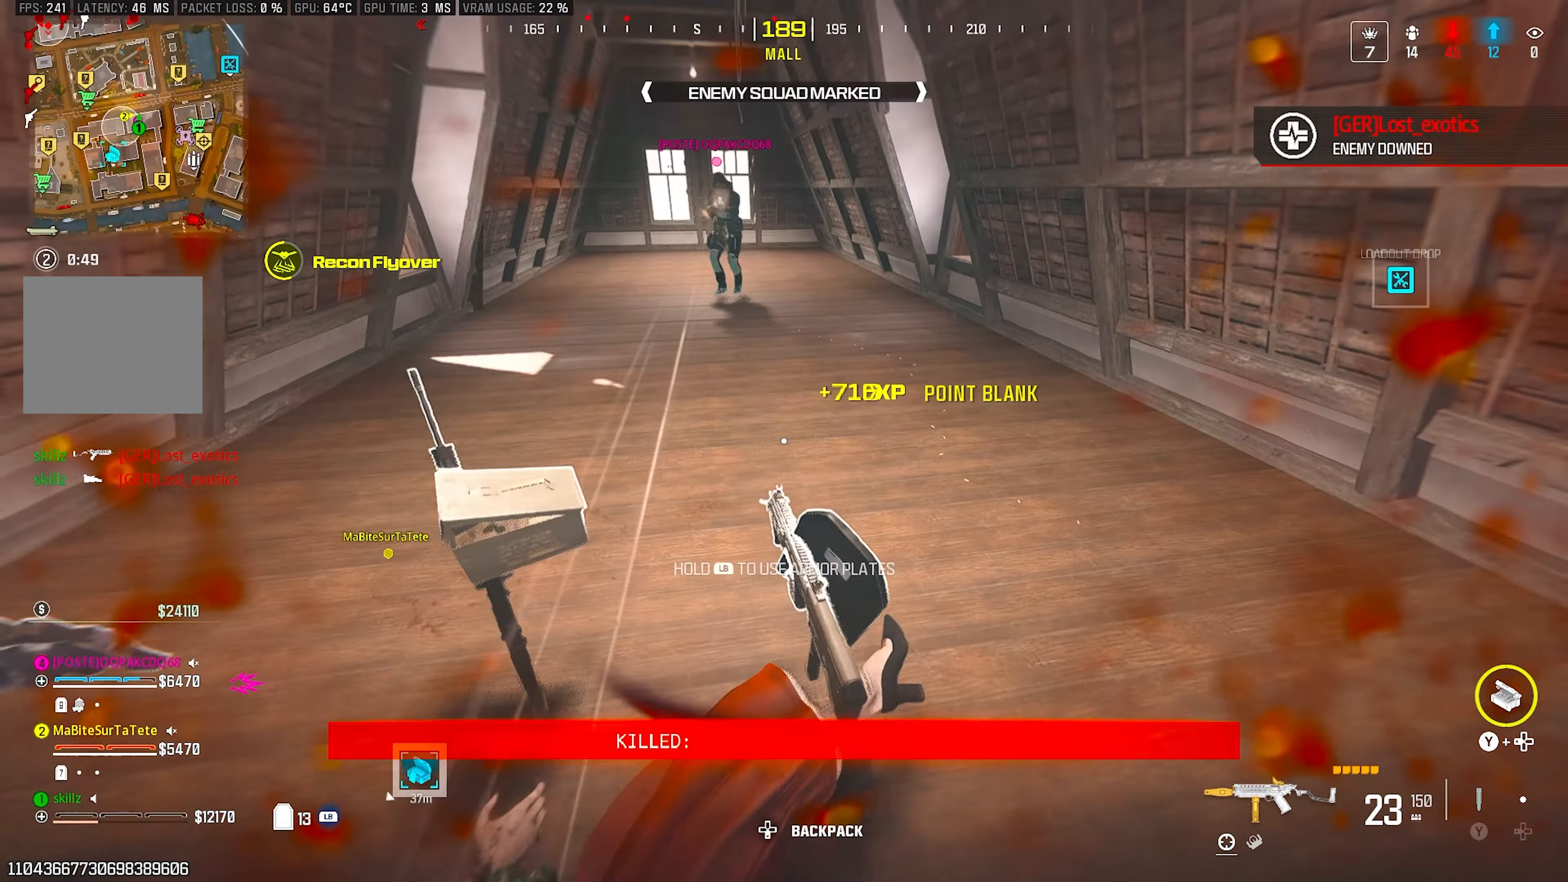
{"buttons": [], "left_stick": "down", "right_stick": "left", "events": [[17, "left_stick", "right"], [150, "left_stick", "up"], [200, "right_stick", "up"], [333, "right_stick", "center"], [383, "right_stick", "left"], [400, "left_stick", "center"], [450, "left_stick", "down"]]}
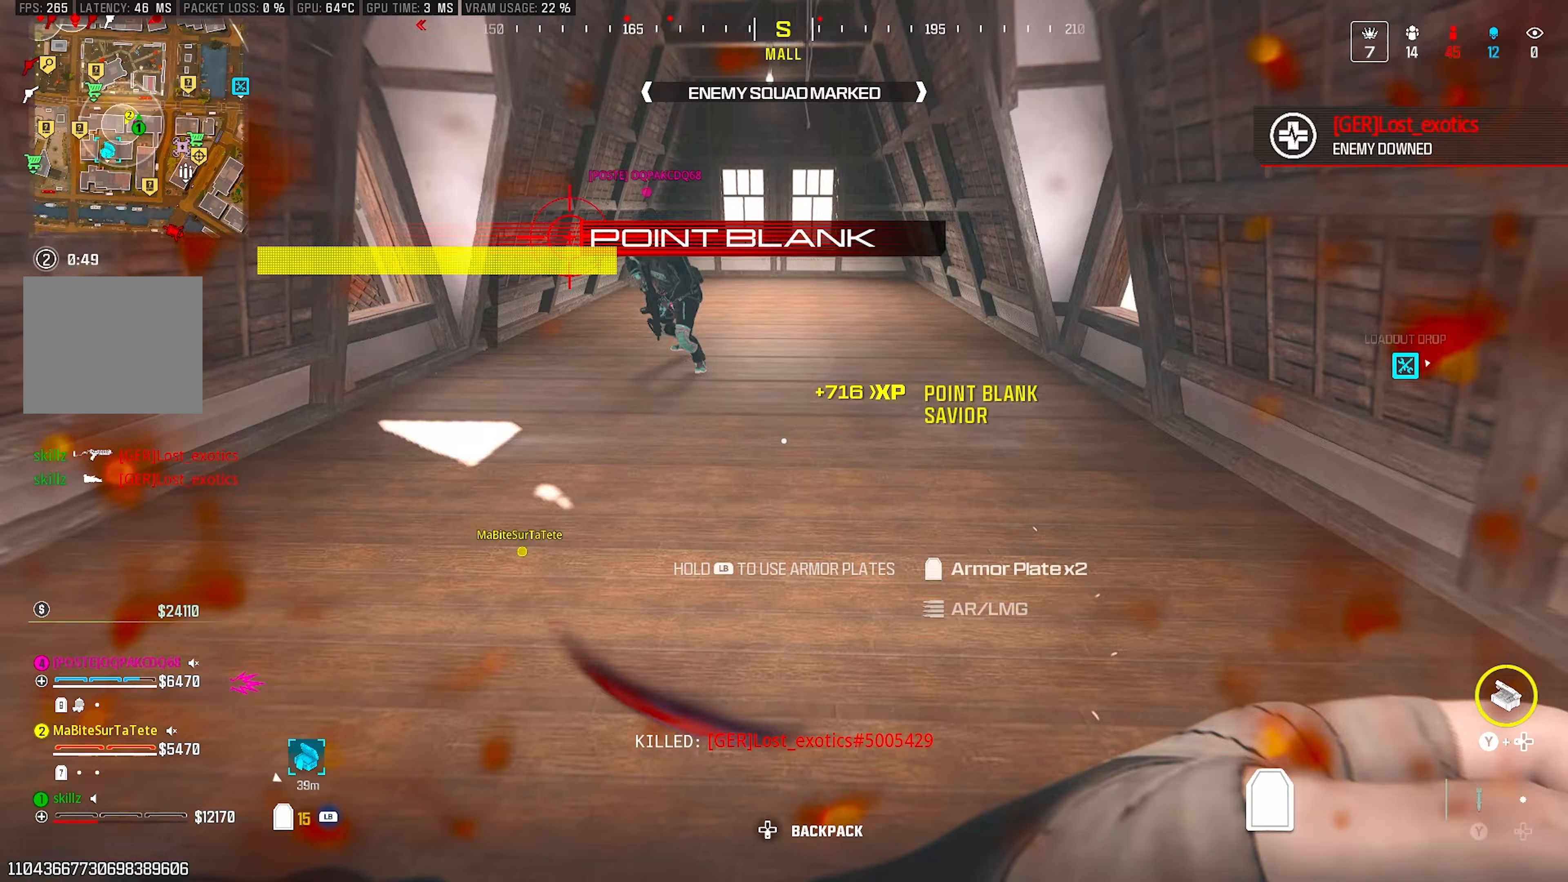
{"buttons": [], "left_stick": "up-left", "right_stick": "center", "events": [[200, "left_stick", "left"], [233, "right_stick", "center"], [300, "left_stick", "up-left"]]}
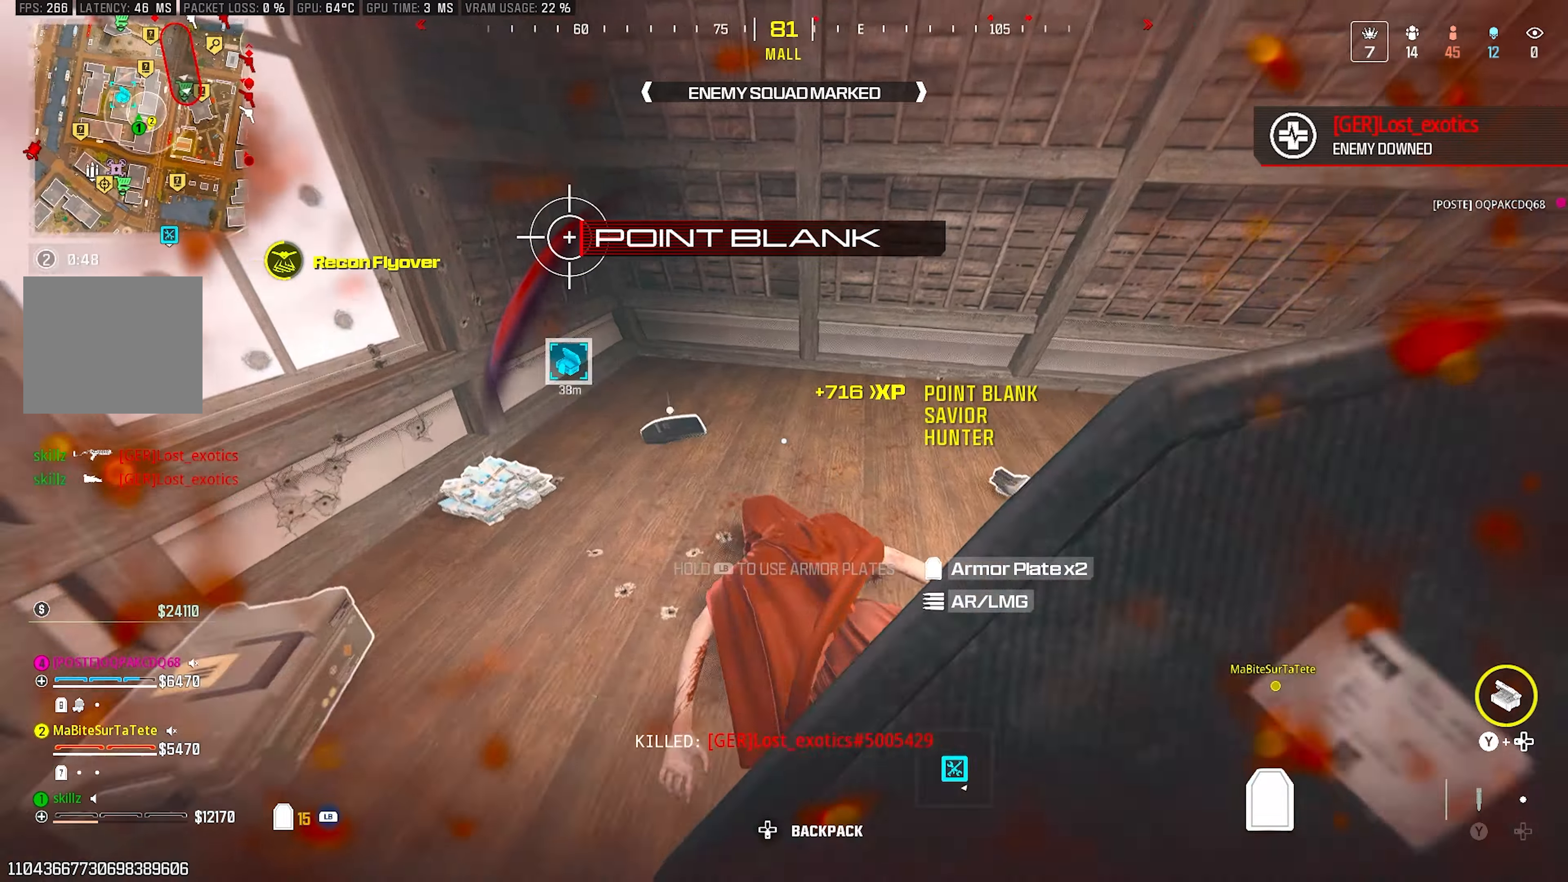
{"buttons": [], "left_stick": "up", "right_stick": "center", "events": [[17, "right_stick", "right"], [200, "left_stick", "right"], [367, "left_stick", "up"], [417, "right_stick", "center"]]}
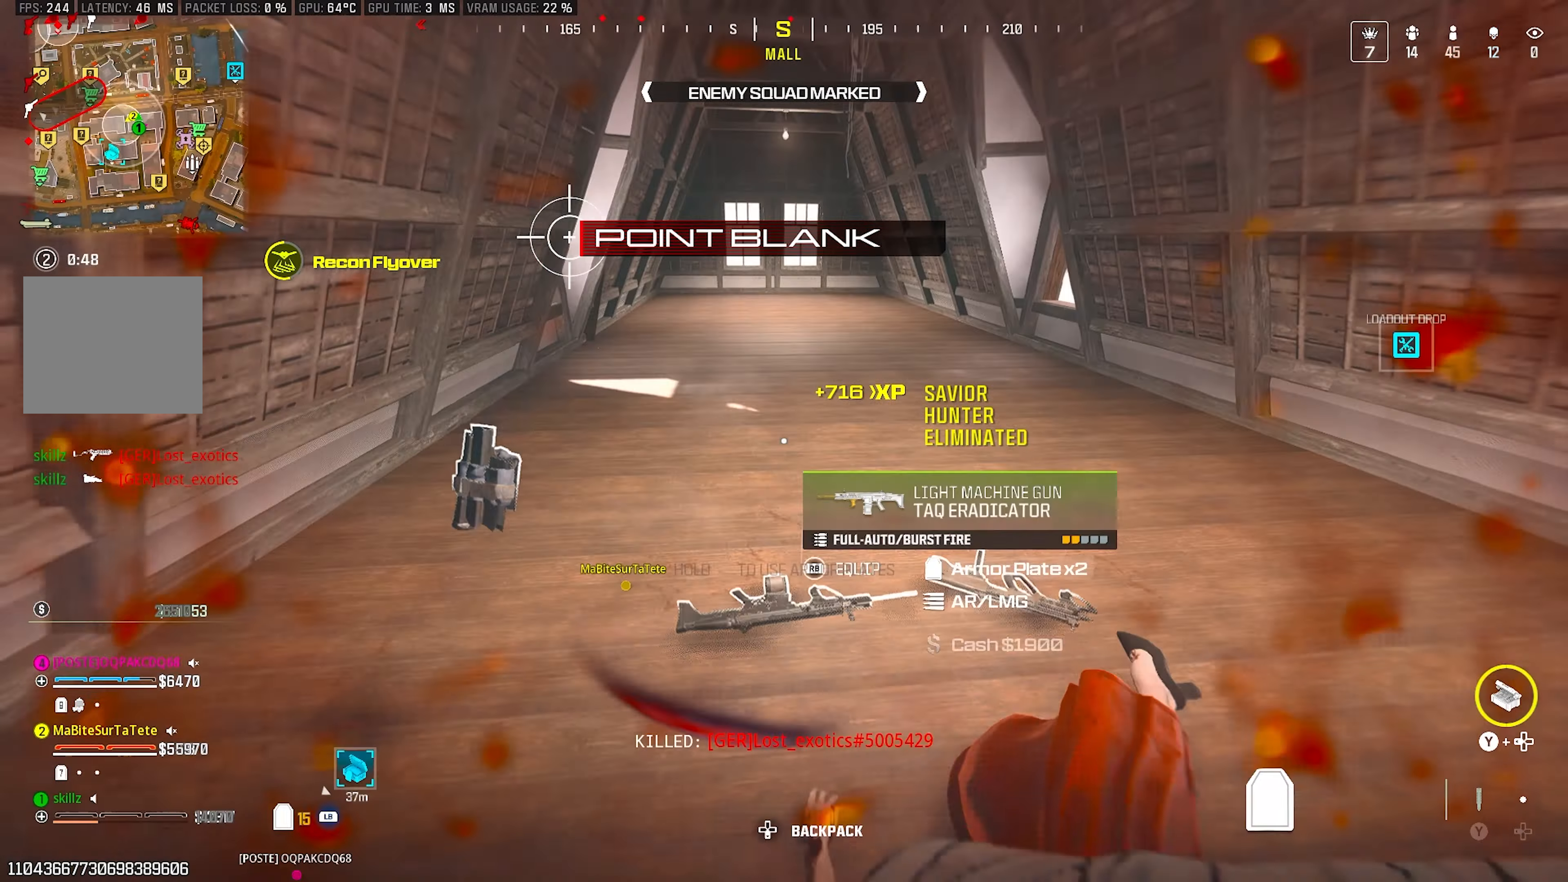
{"buttons": ["CROSS"], "left_stick": "up-right", "right_stick": "left", "events": [[100, "right_stick", "up"], [200, "CIRCLE", "down"], [267, "right_stick", "up-left"], [367, "CIRCLE", "up"], [450, "CROSS", "down"], [450, "right_stick", "left"], [500, "left_stick", "up-right"]]}
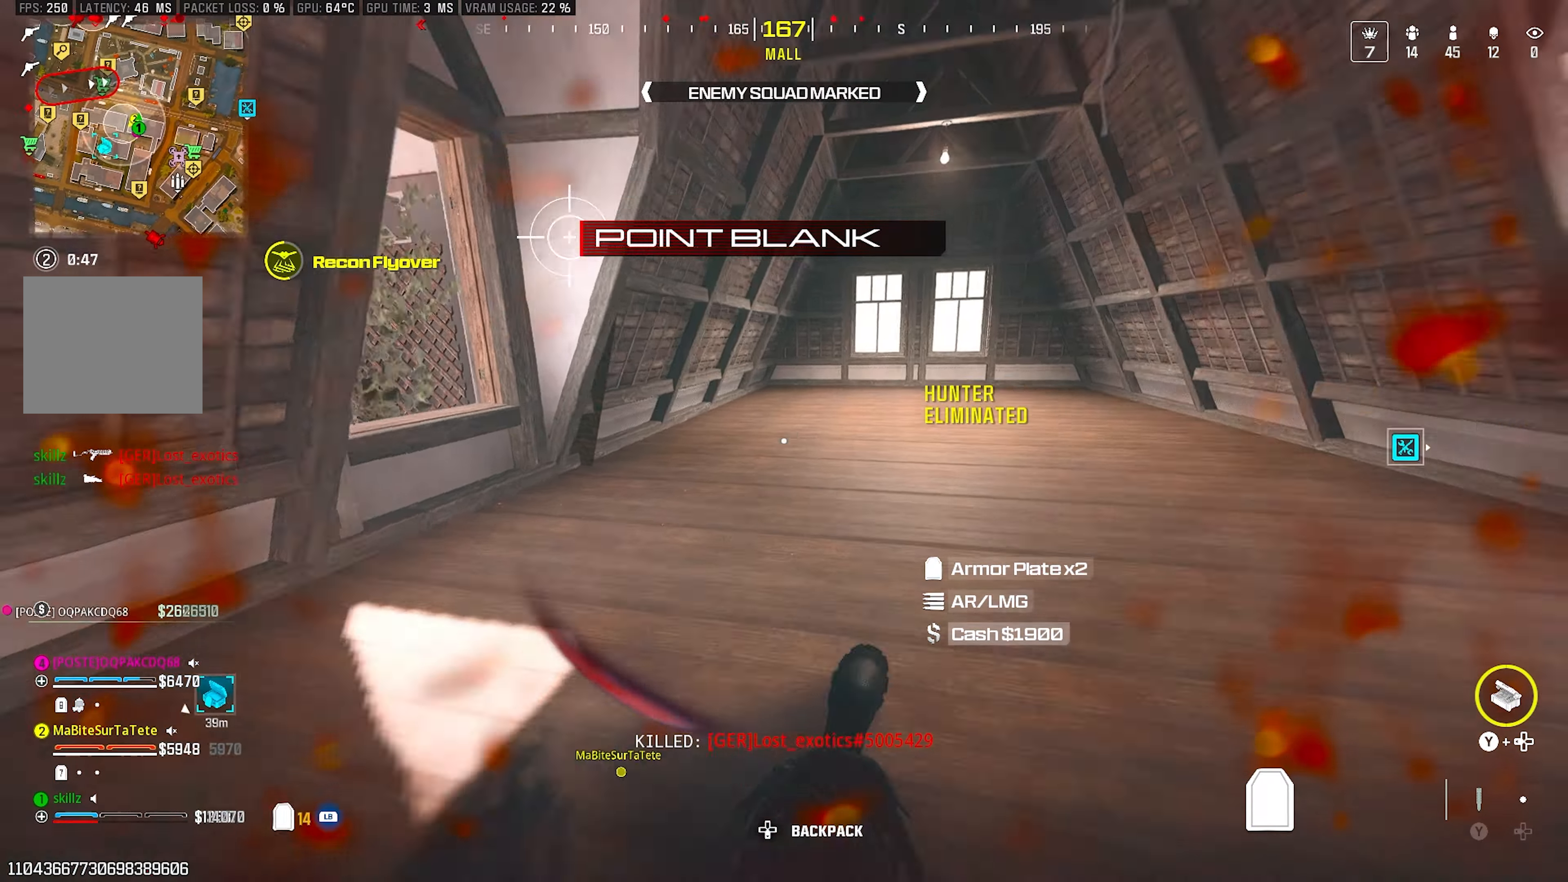
{"buttons": [], "left_stick": "left", "right_stick": "center", "events": [[100, "CROSS", "up"], [100, "left_stick", "right"], [283, "left_stick", "center"], [283, "right_stick", "center"], [467, "left_stick", "left"]]}
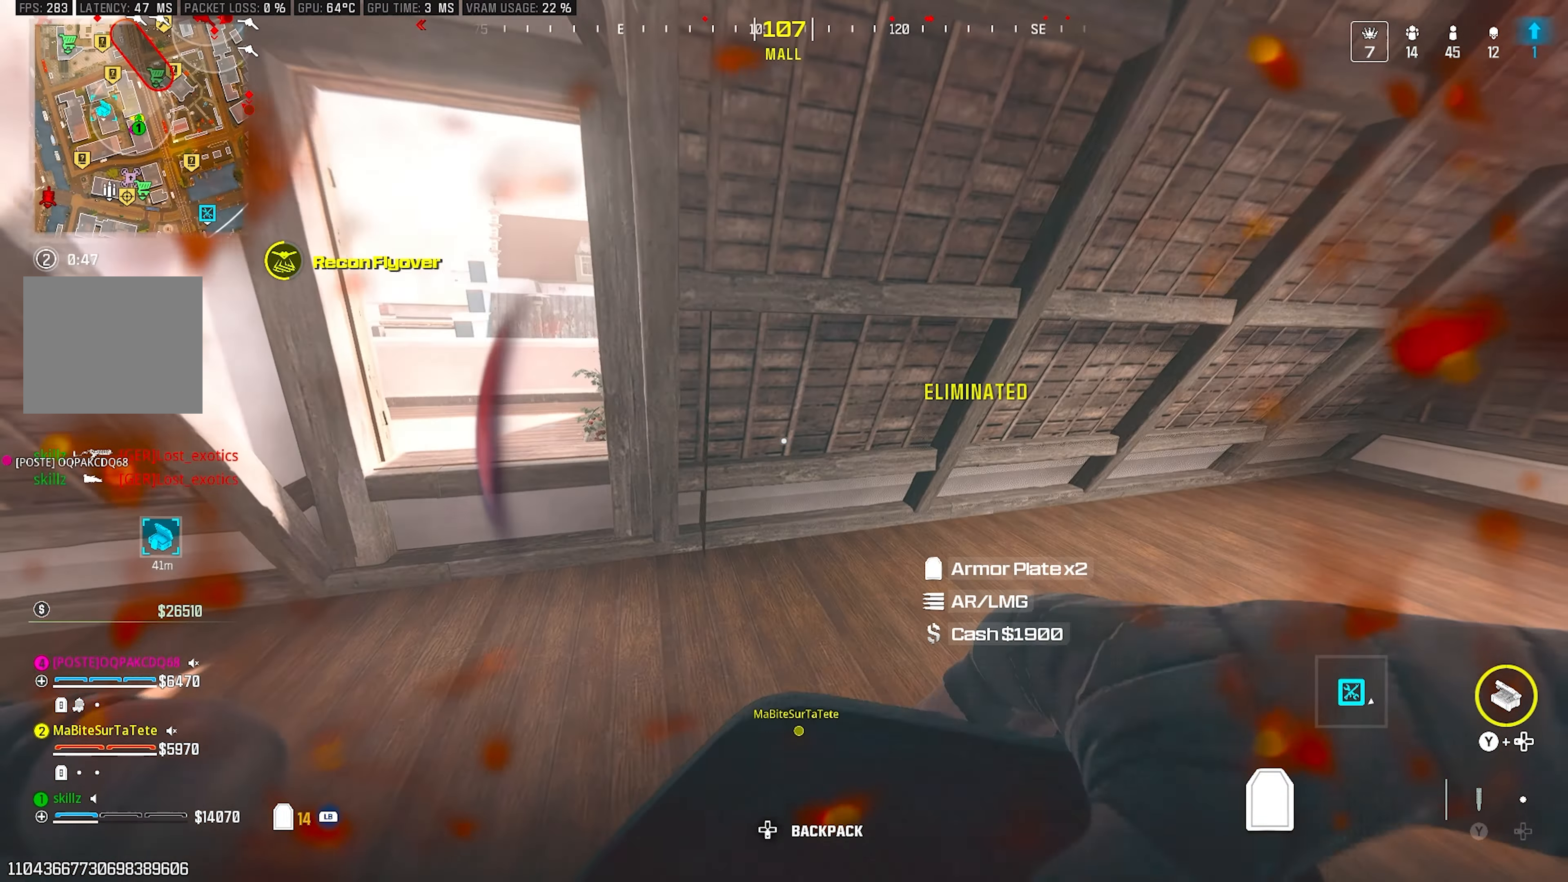
{"buttons": [], "left_stick": "right", "right_stick": "right", "events": [[167, "left_stick", "center"], [167, "right_stick", "right"], [267, "left_stick", "down-right"], [467, "left_stick", "right"]]}
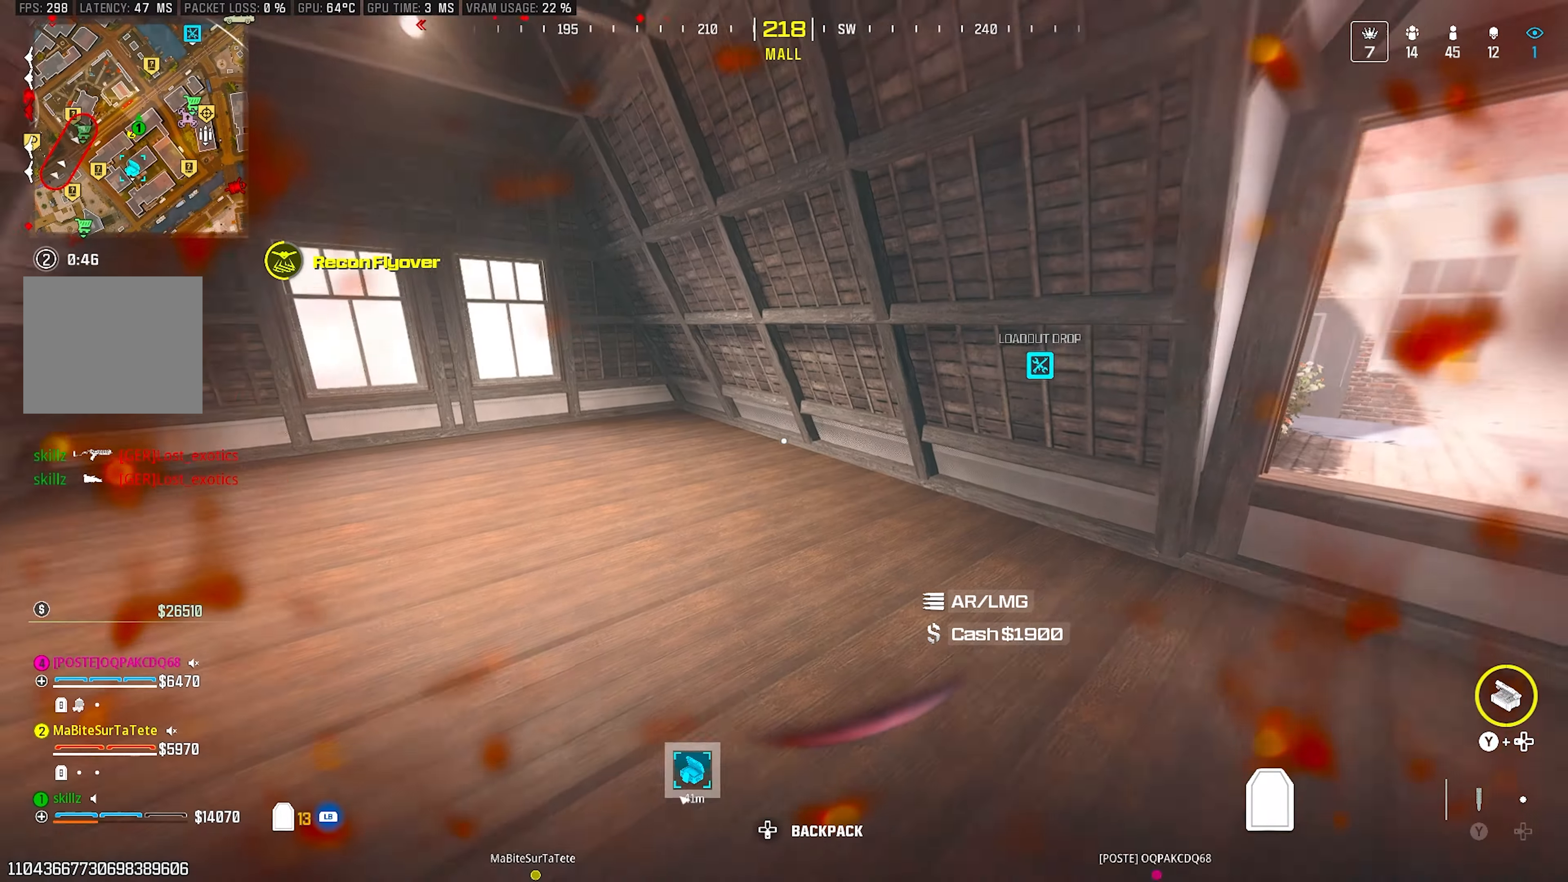
{"buttons": [], "left_stick": "up-right", "right_stick": "center", "events": [[17, "right_stick", "center"], [267, "right_stick", "right"], [400, "left_stick", "up-right"], [467, "right_stick", "center"]]}
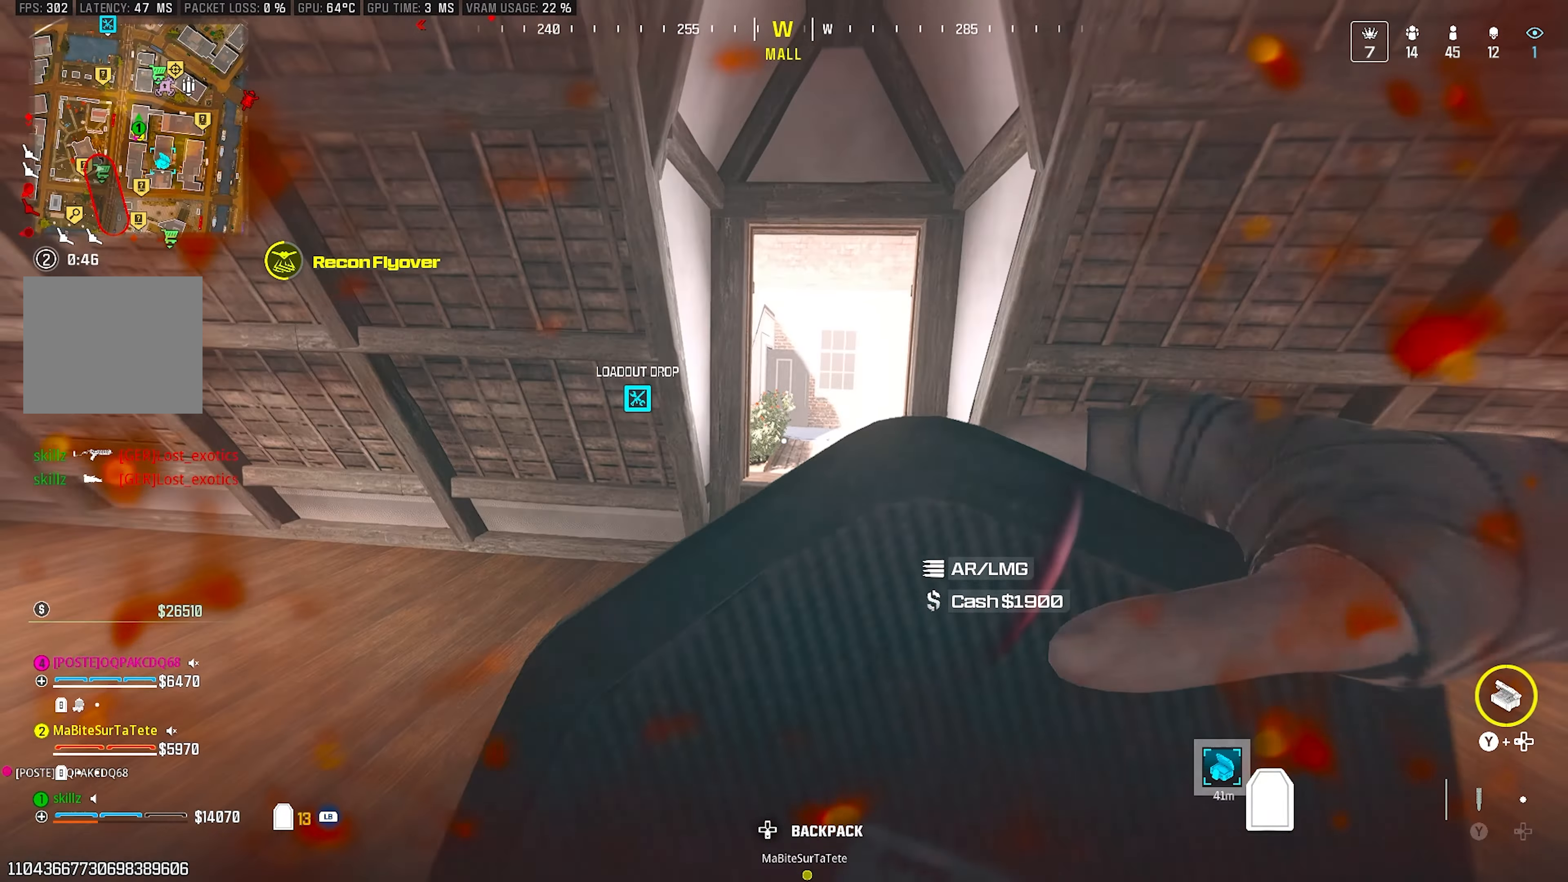
{"buttons": ["CROSS"], "left_stick": "up", "right_stick": "center", "events": [[367, "left_stick", "up"], [483, "CROSS", "down"]]}
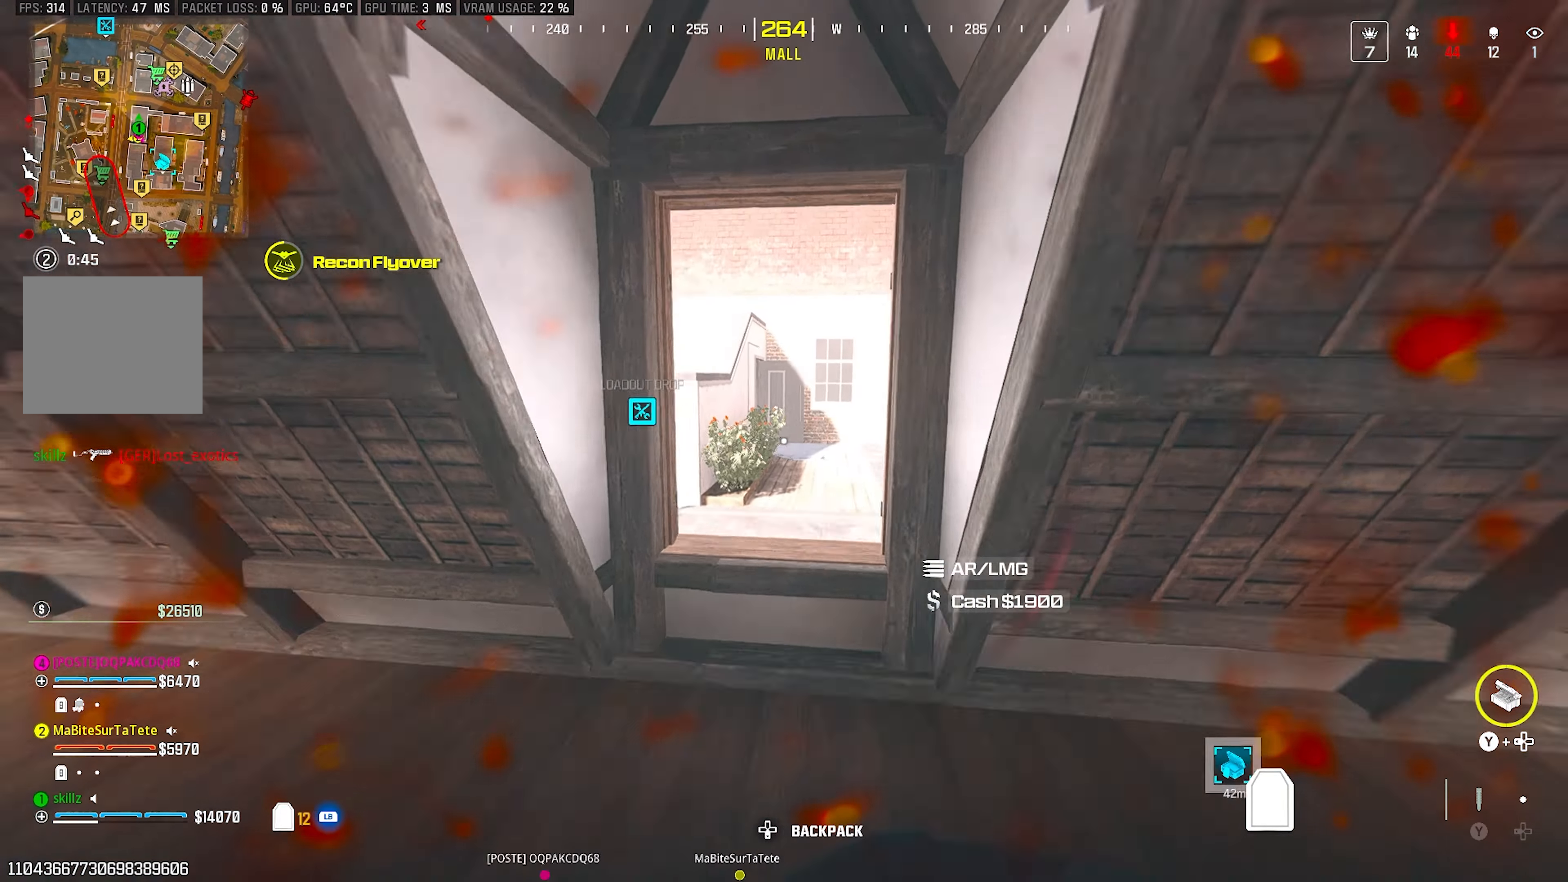
{"buttons": ["R1"], "left_stick": "up", "right_stick": "left", "events": [[117, "left_stick", "up-left"], [150, "CROSS", "up"], [400, "right_stick", "left"], [417, "R1", "down"], [450, "left_stick", "up"]]}
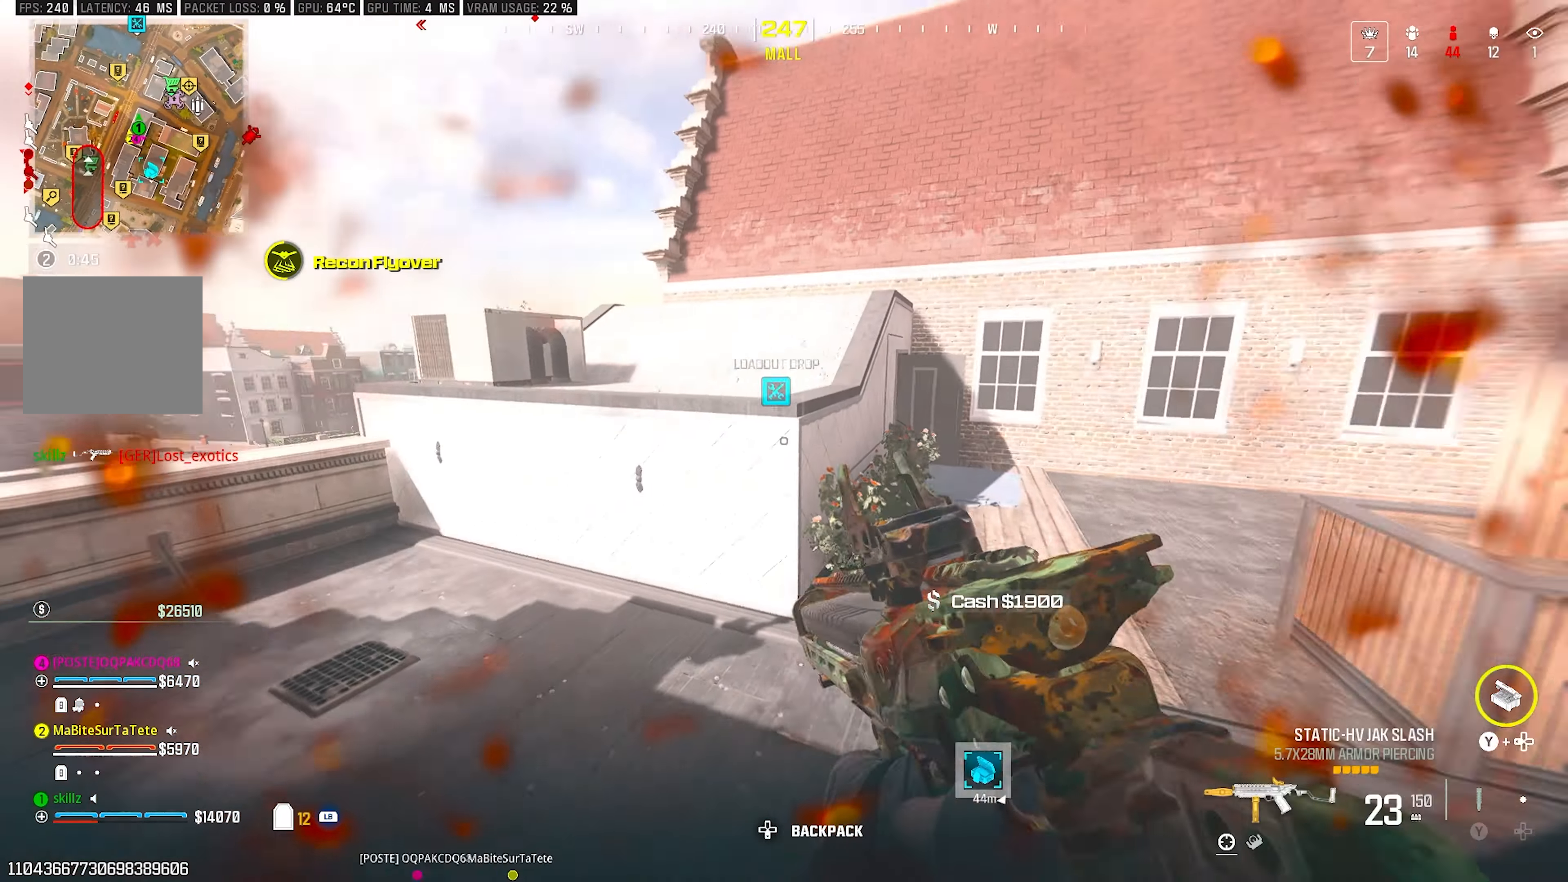
{"buttons": [], "left_stick": "up-left", "right_stick": "center", "events": [[150, "R1", "up"], [167, "left_stick", "up-left"], [283, "right_stick", "center"]]}